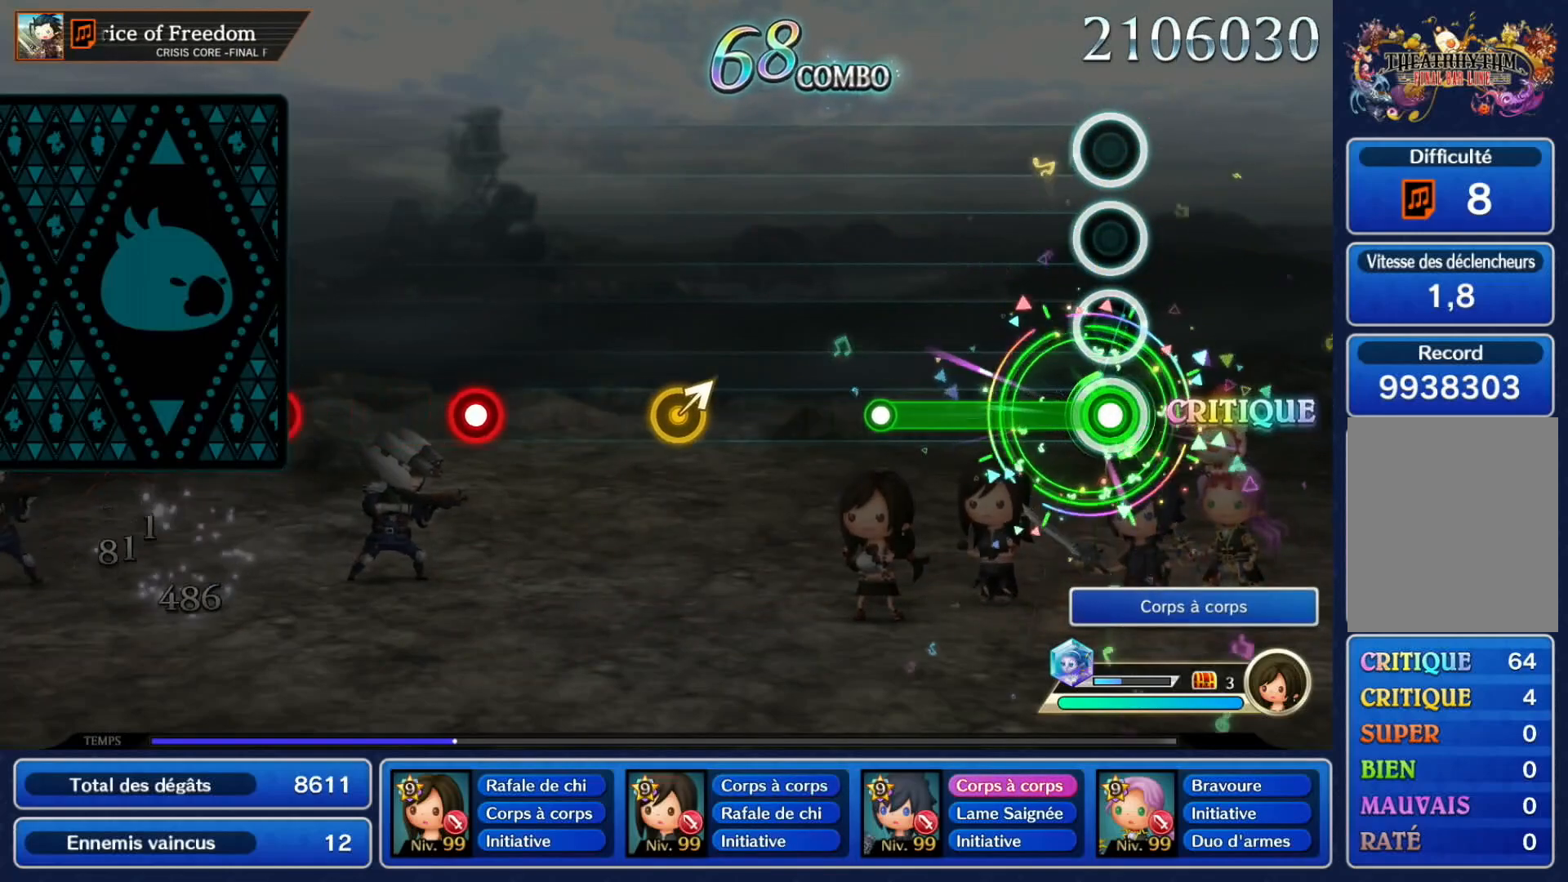
Gameplay with a controller (Nintendo layout); each line is a JSON object with the inputs held at the frame after it (dt_ms = milliseconds from this image to that frame). "events" lists button and stick changes between this image and that frame as [ms after this image, input, new state], when the widget could be followed in between. Not read: L3 R3 SELECT START right_stick.
{"dt_ms": 1000, "buttons": ["A"], "left_stick": "center"}
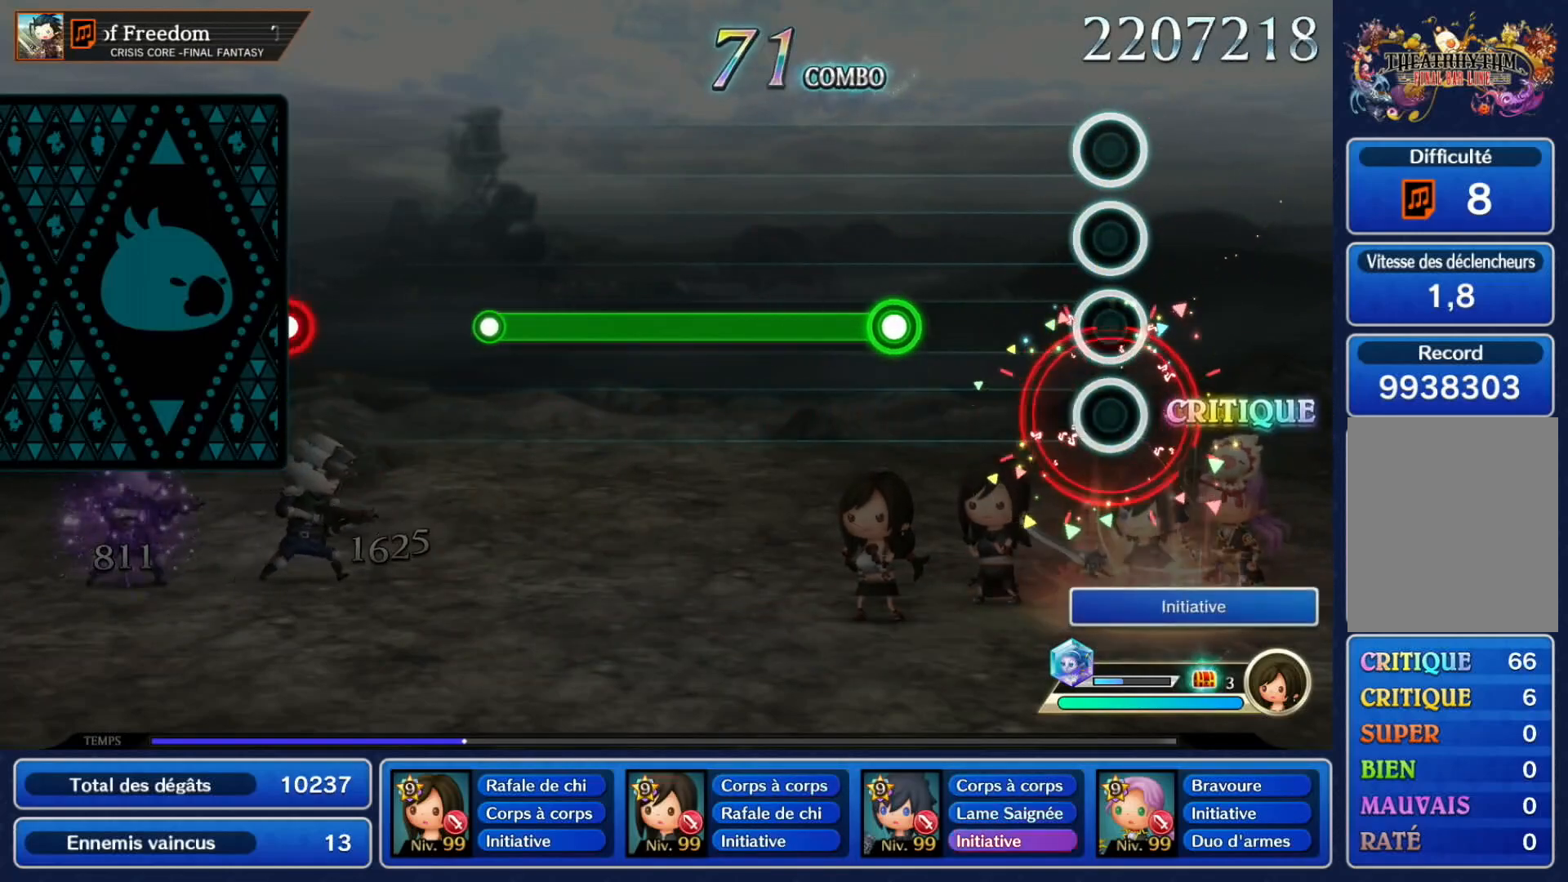
{"dt_ms": 500, "buttons": ["A"], "left_stick": "center", "events": [[117, "A", "up"], [300, "A", "down"]]}
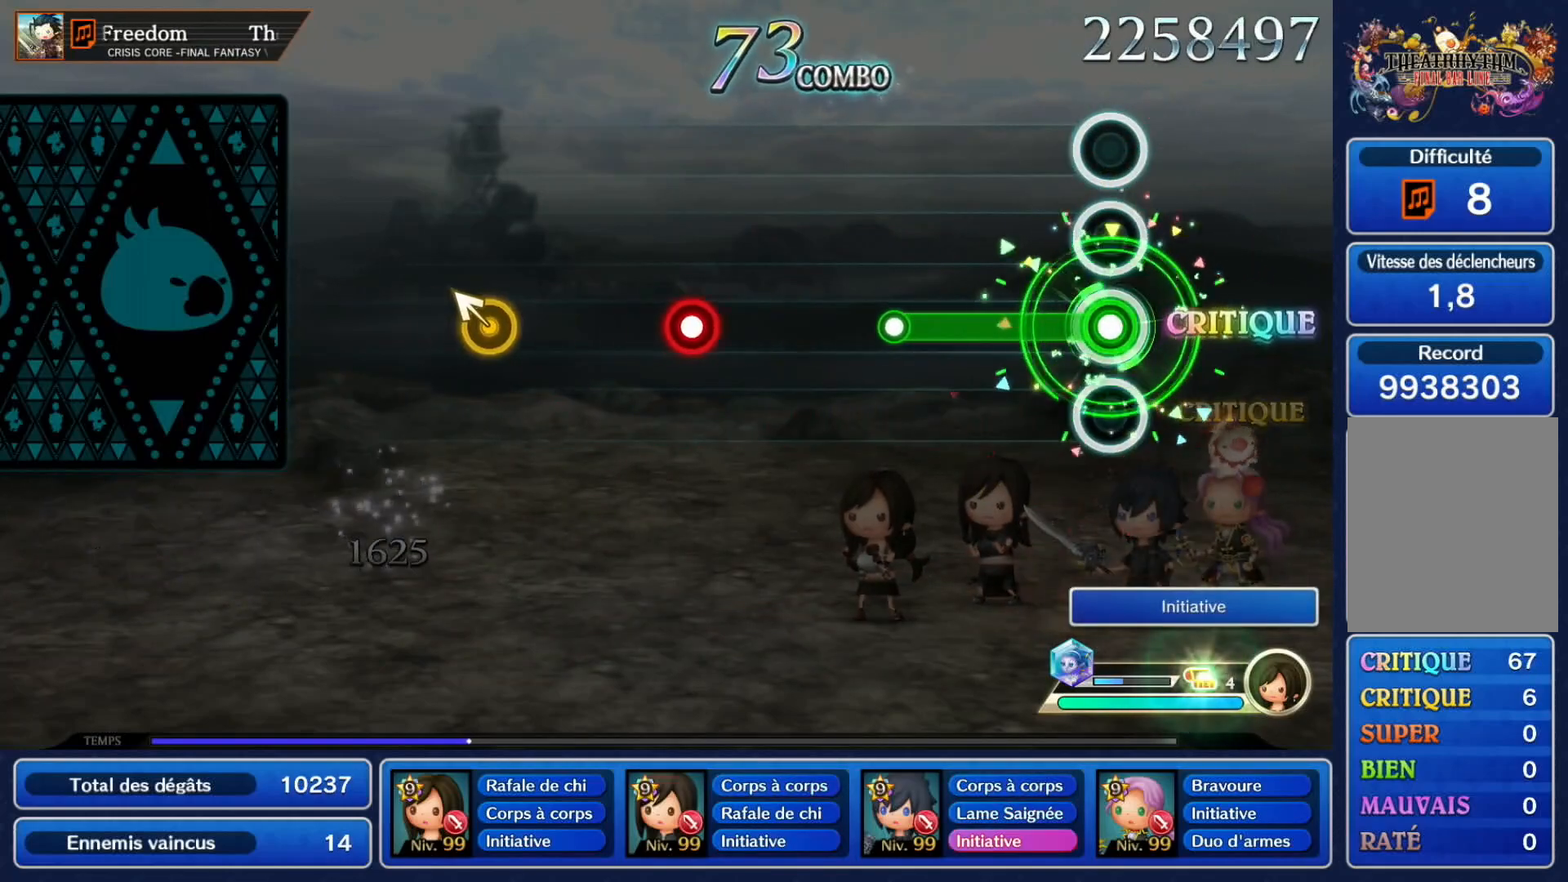
{"dt_ms": 500, "buttons": [], "left_stick": "center", "events": [[300, "A", "up"]]}
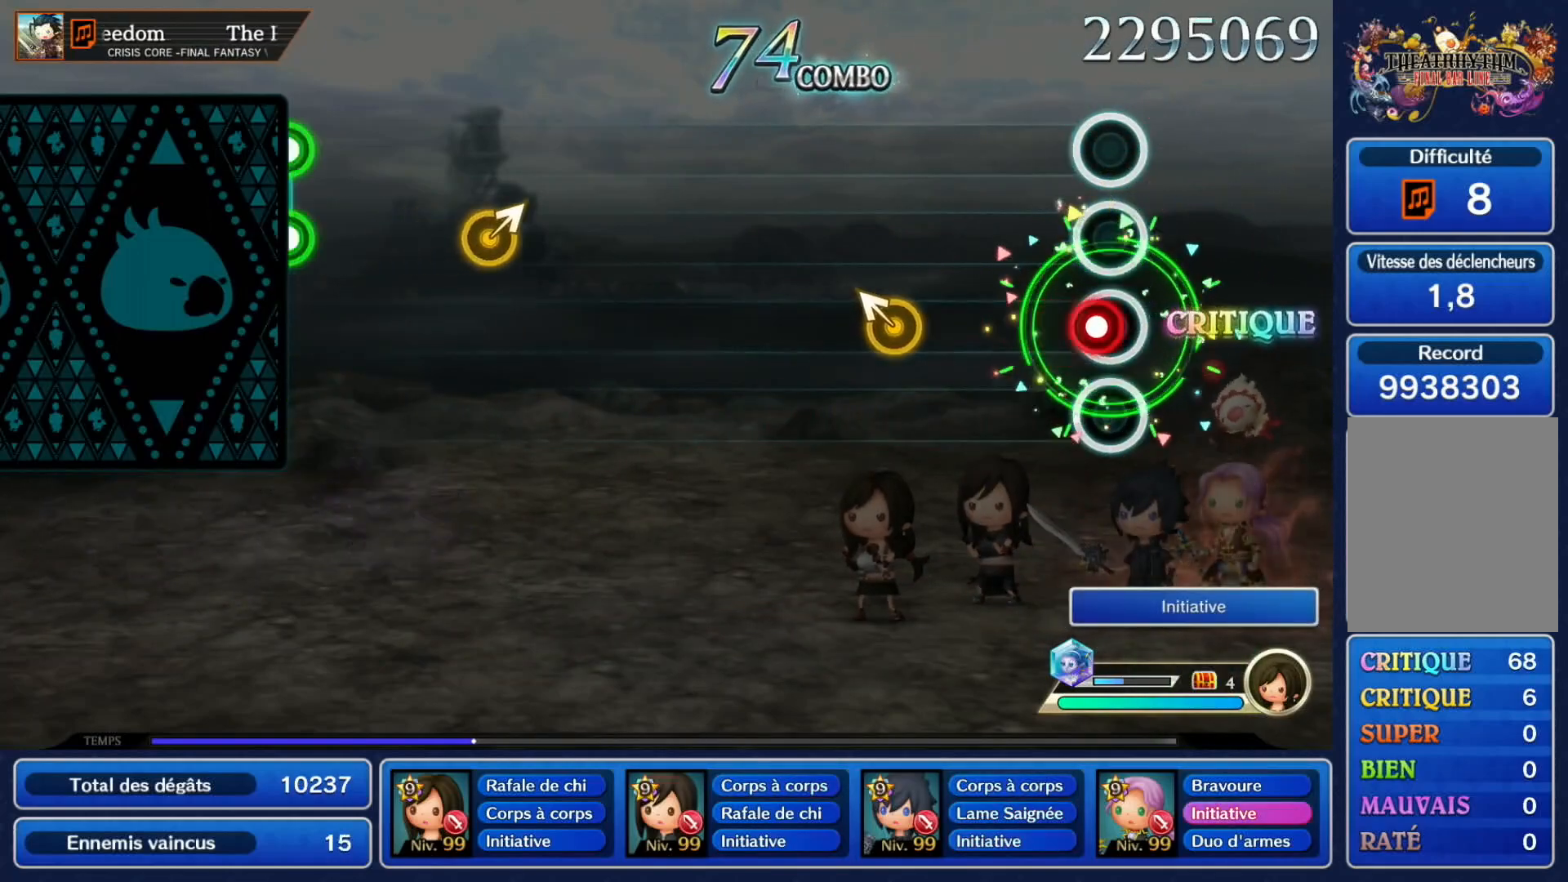
{"dt_ms": 500, "buttons": [], "left_stick": "center", "events": [[17, "A", "down"], [150, "A", "up"], [283, "left_stick", "up-left"], [417, "left_stick", "center"]]}
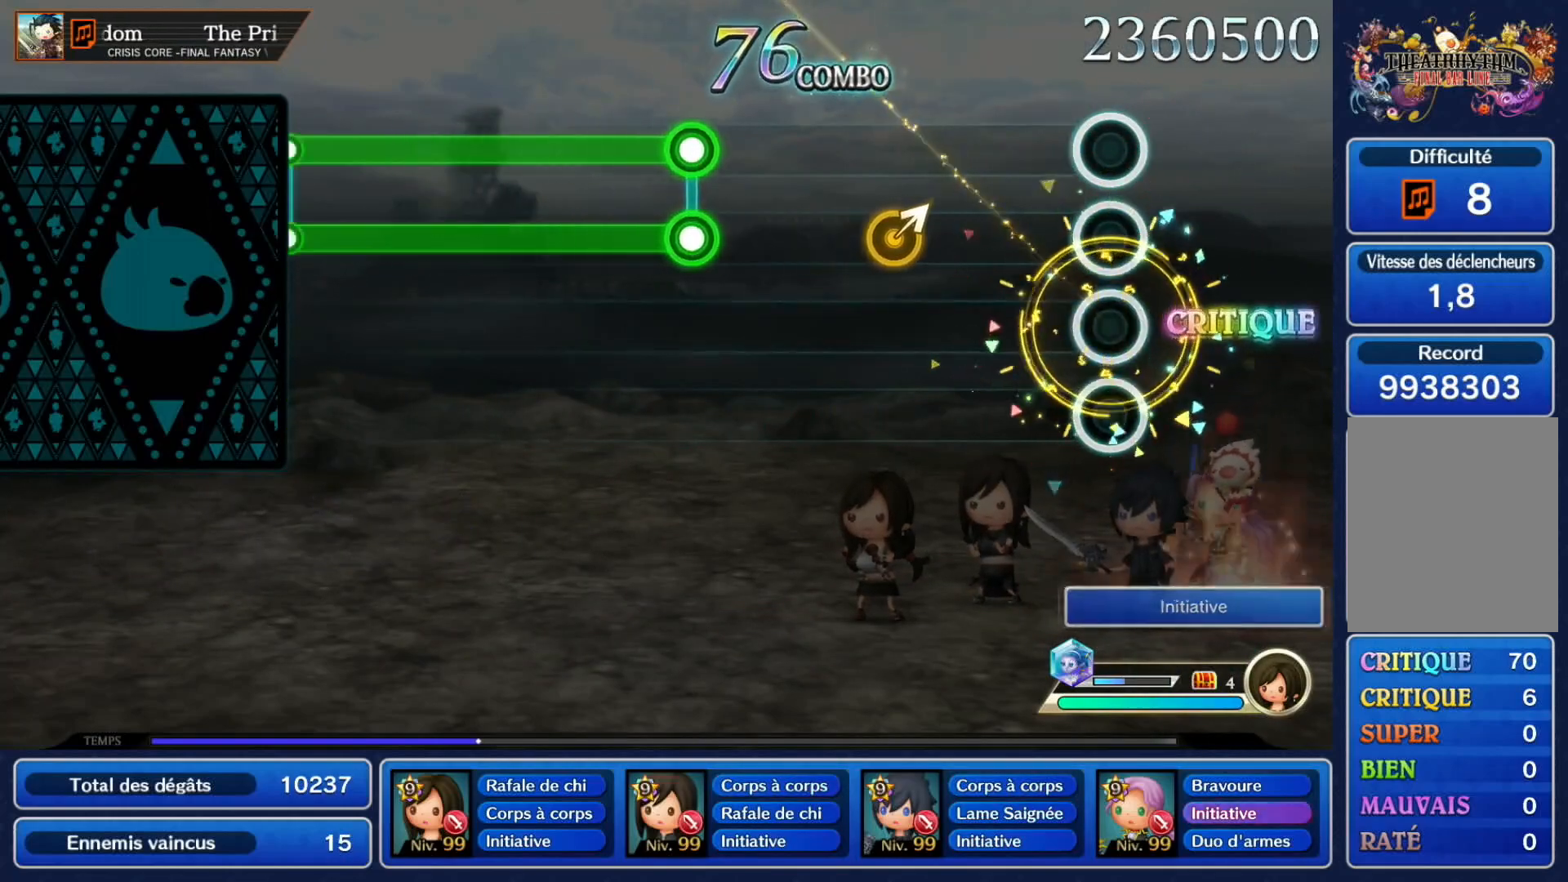
{"dt_ms": 500, "buttons": [], "left_stick": "center"}
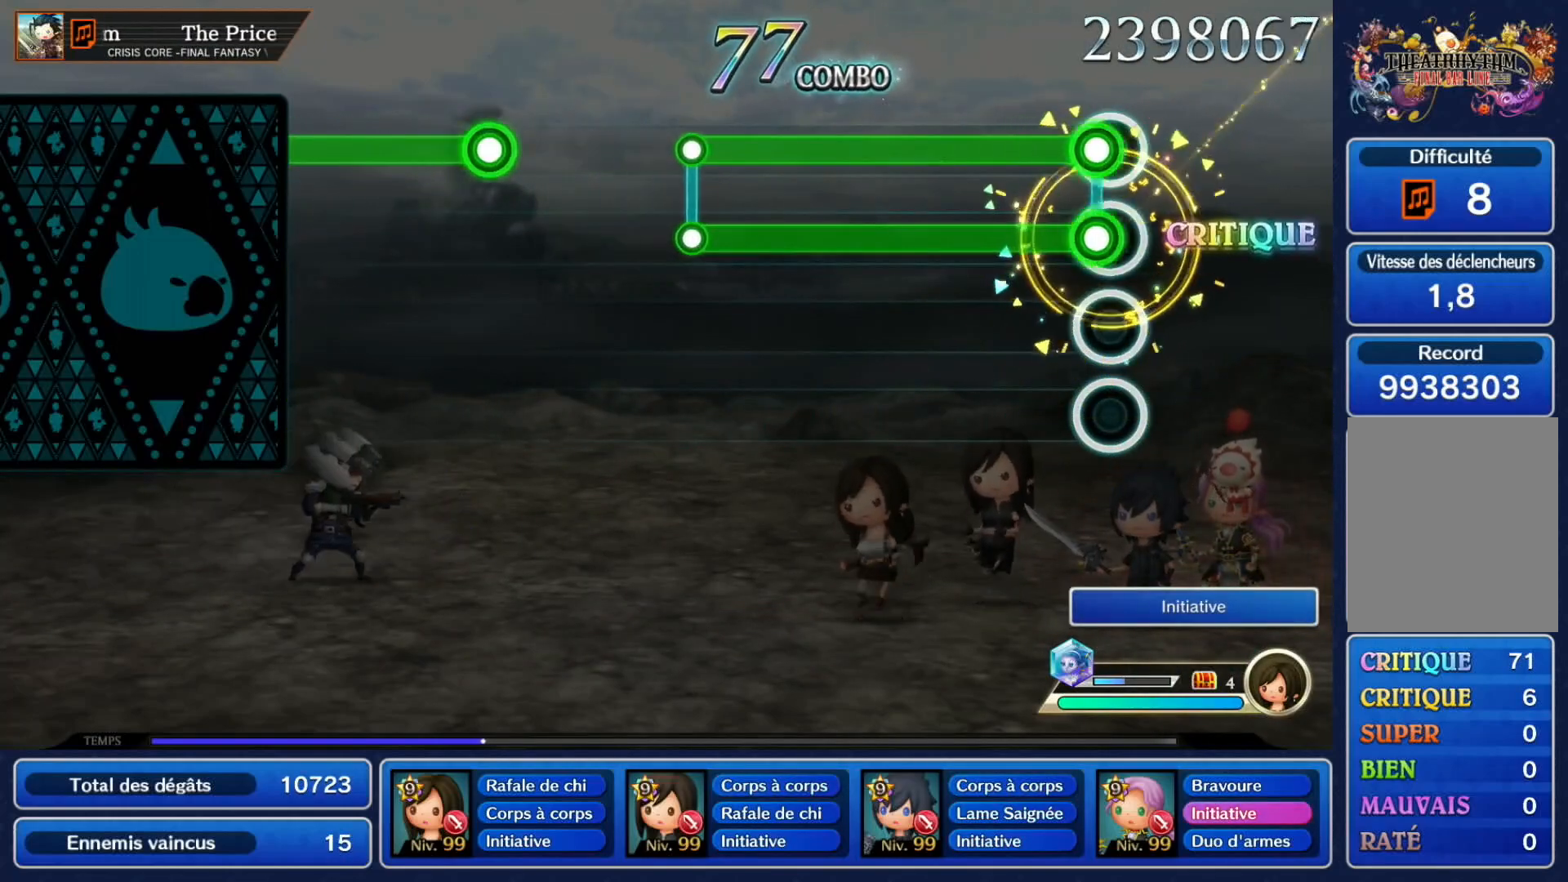
{"dt_ms": 500, "buttons": ["A", "L1"], "left_stick": "center", "events": [[50, "A", "down"], [50, "L1", "down"]]}
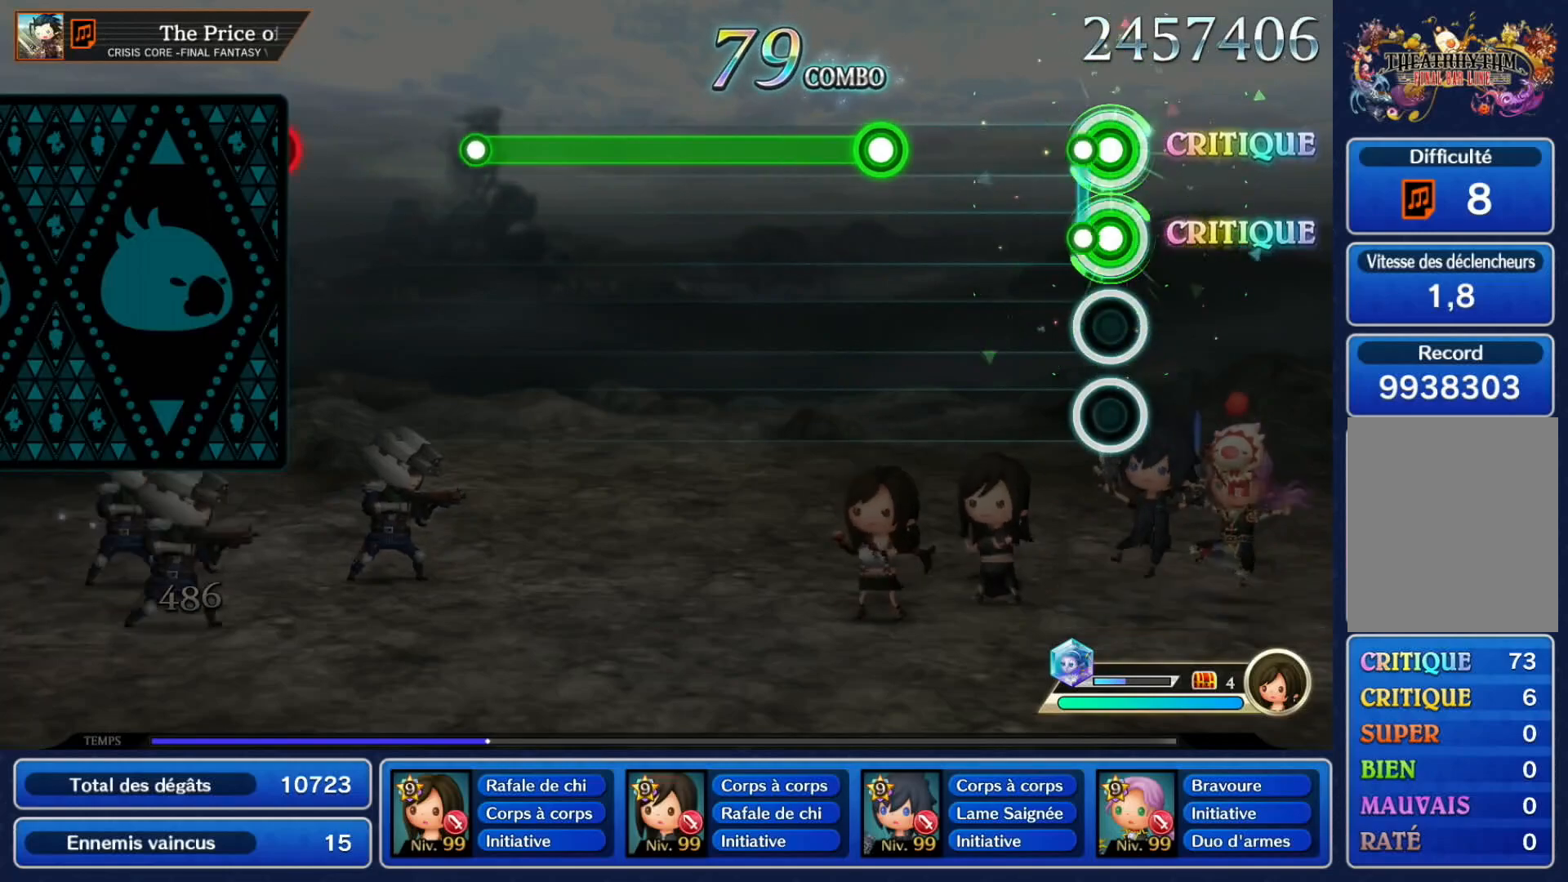
{"dt_ms": 500, "buttons": ["A"], "left_stick": "center", "events": [[50, "A", "up"], [50, "L1", "up"], [317, "A", "down"]]}
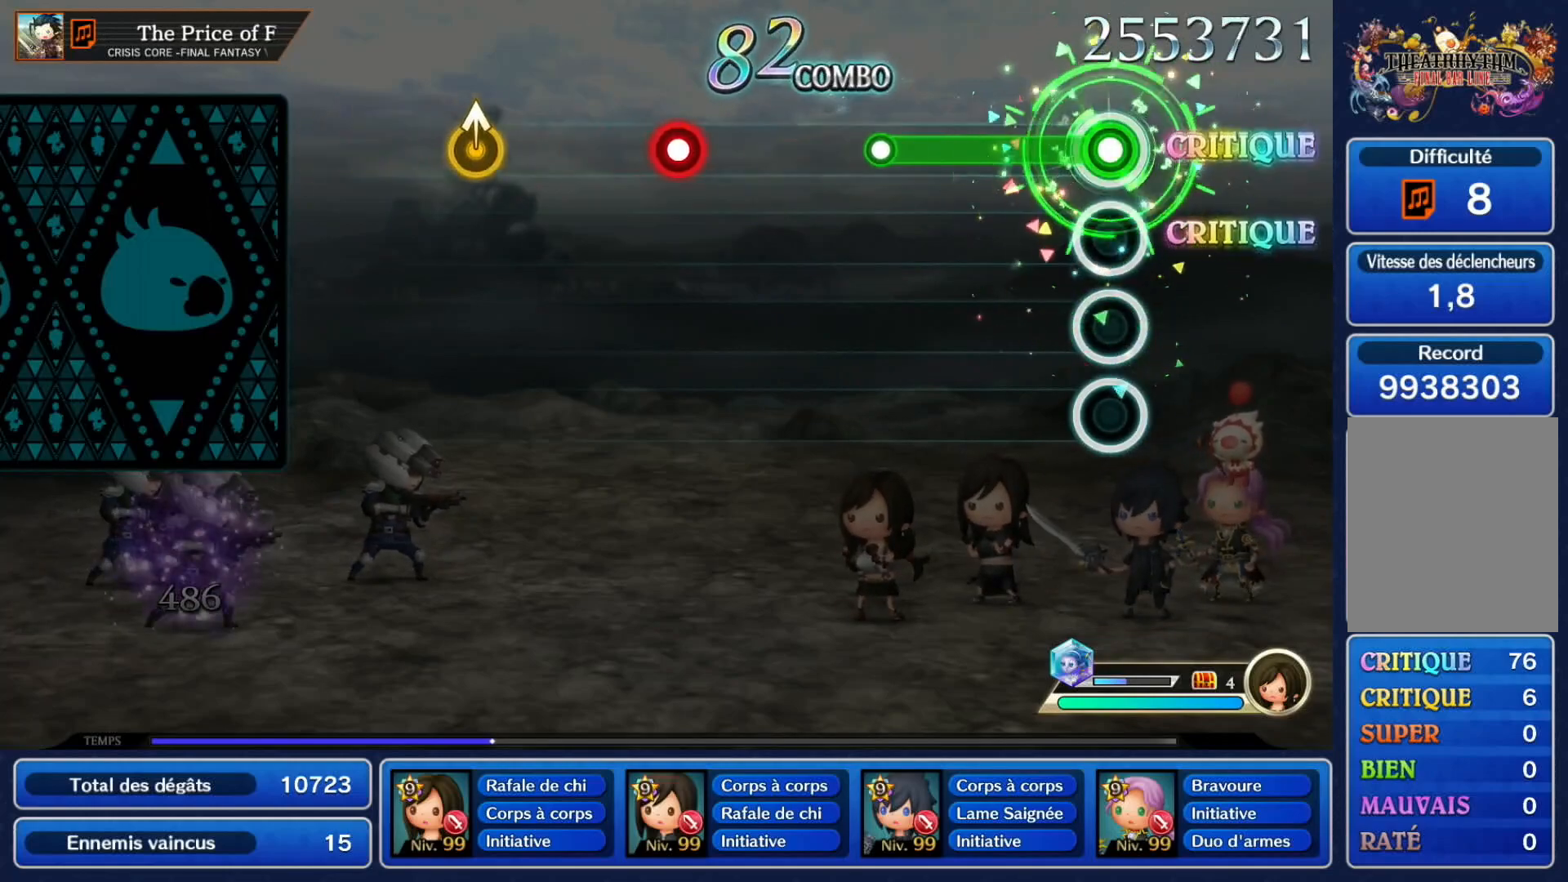
{"dt_ms": 500, "buttons": [], "left_stick": "center", "events": [[317, "A", "up"]]}
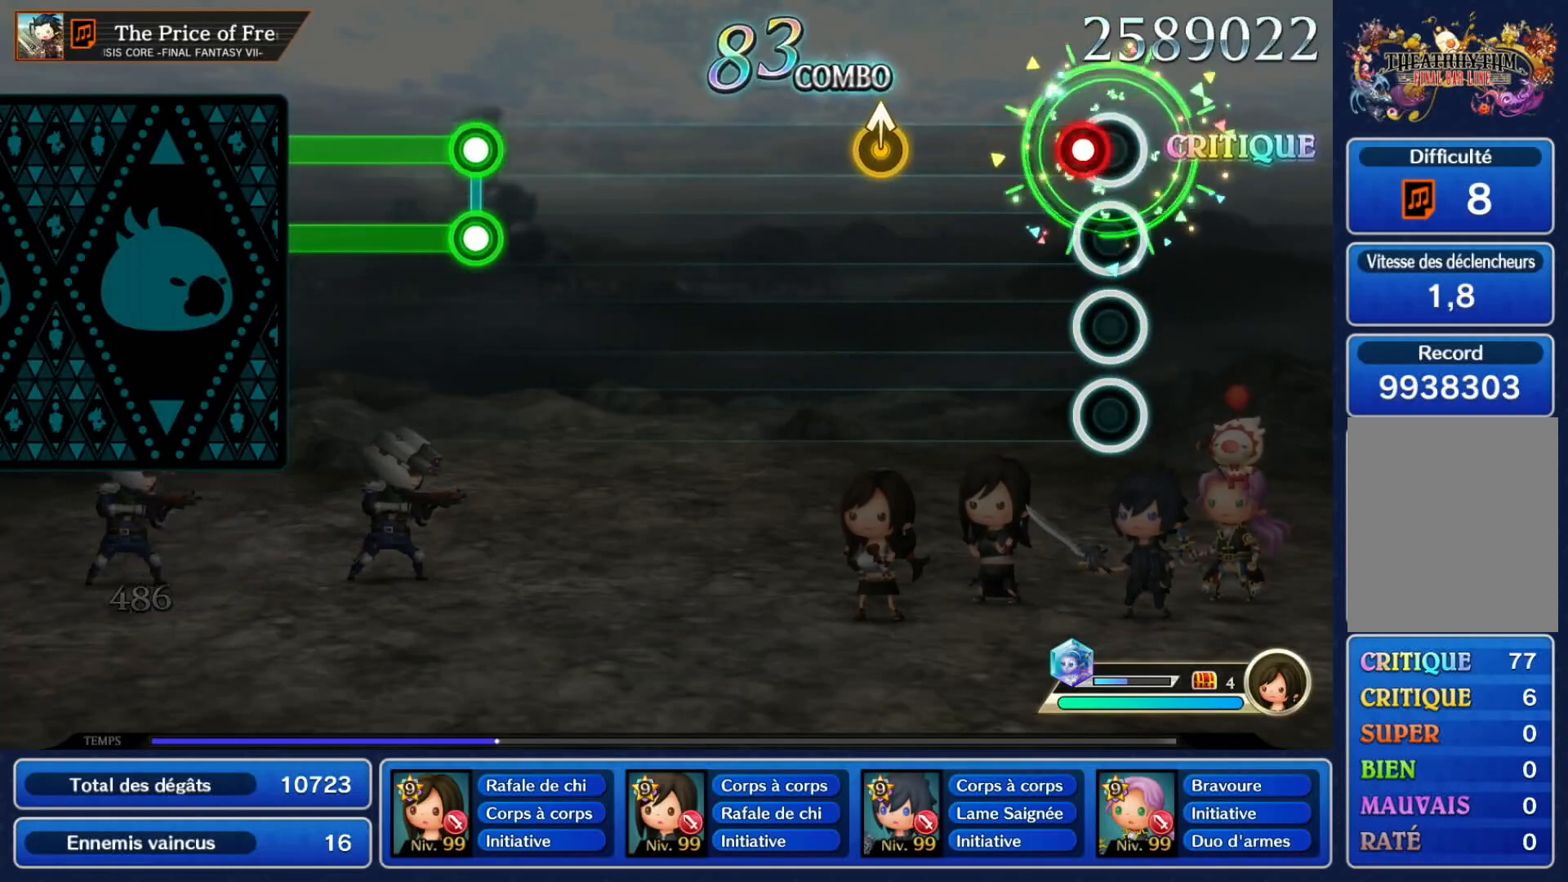
{"dt_ms": 500, "buttons": [], "left_stick": "center", "events": [[33, "A", "down"], [200, "A", "up"]]}
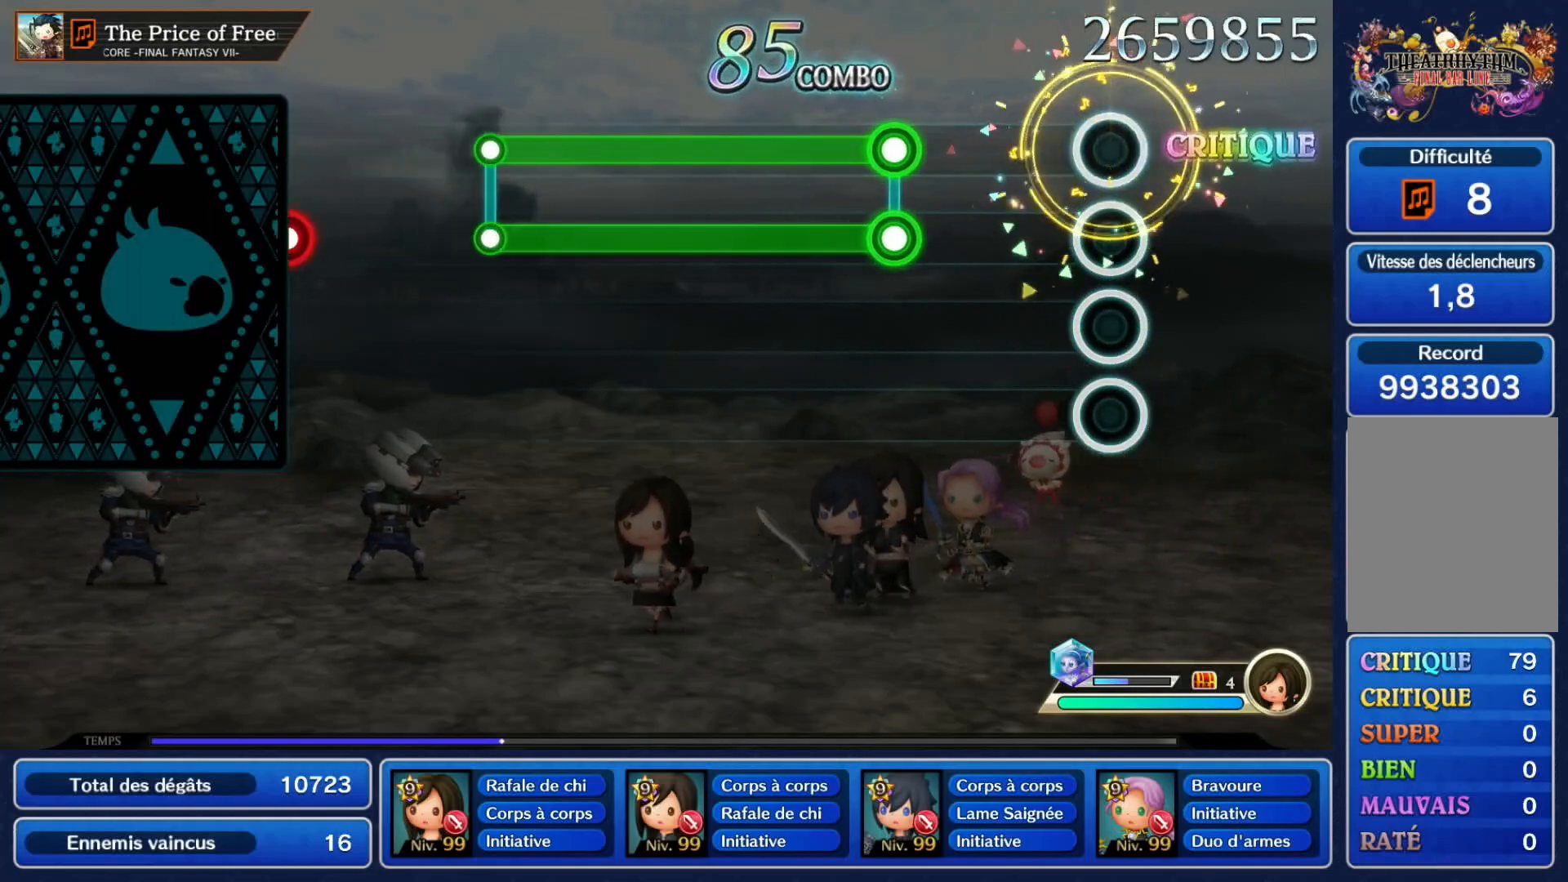
{"dt_ms": 500, "buttons": ["A", "L1"], "left_stick": "center", "events": [[300, "L1", "down"], [317, "A", "down"]]}
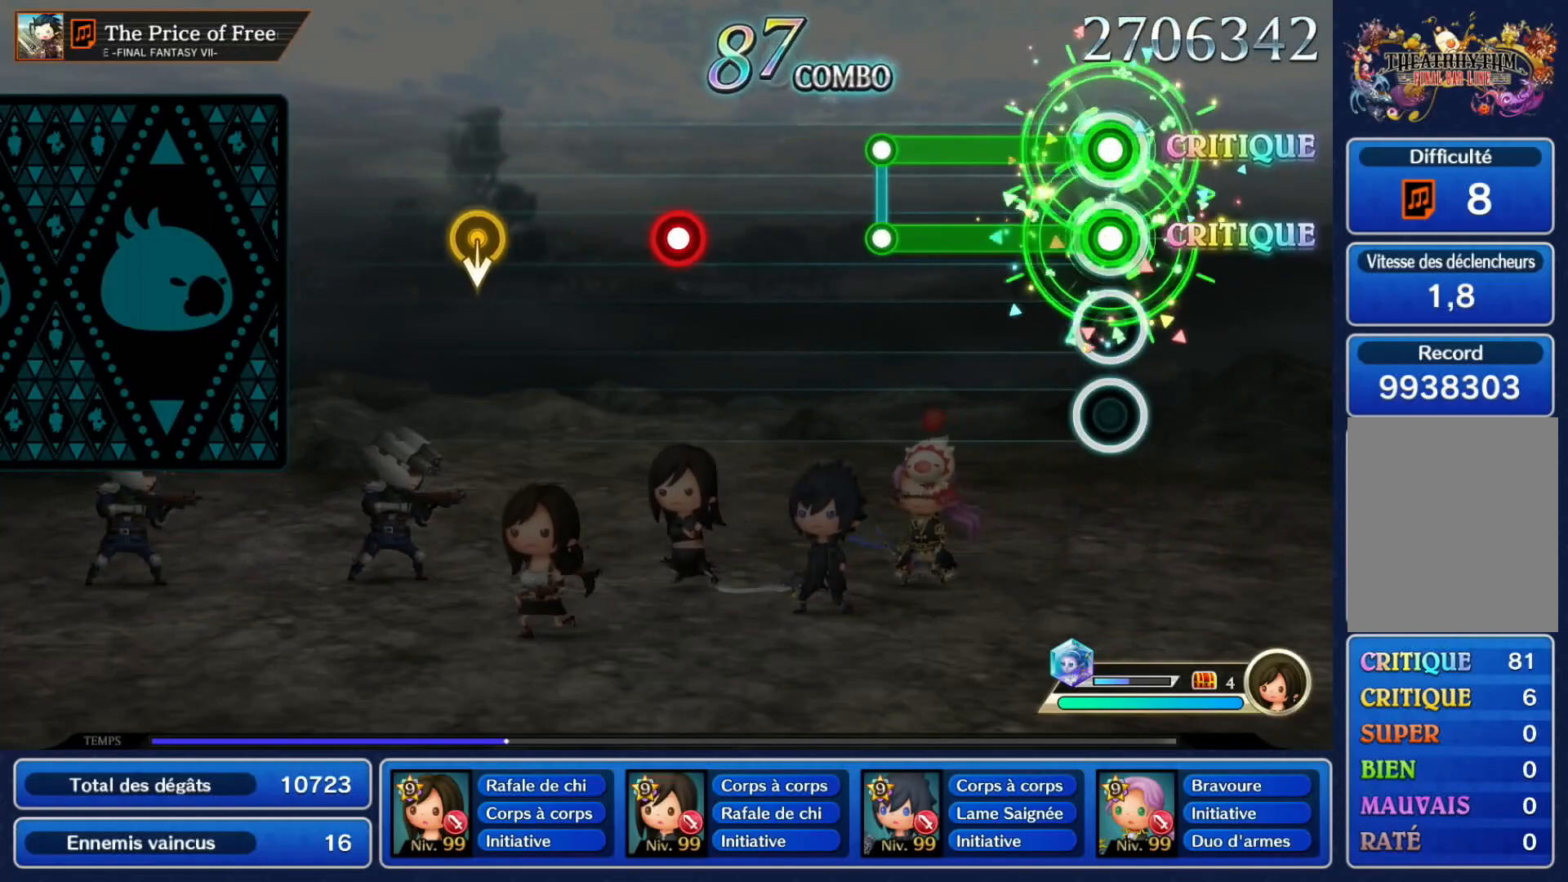
{"dt_ms": 500, "buttons": [], "left_stick": "center", "events": [[300, "A", "up"], [300, "L1", "up"]]}
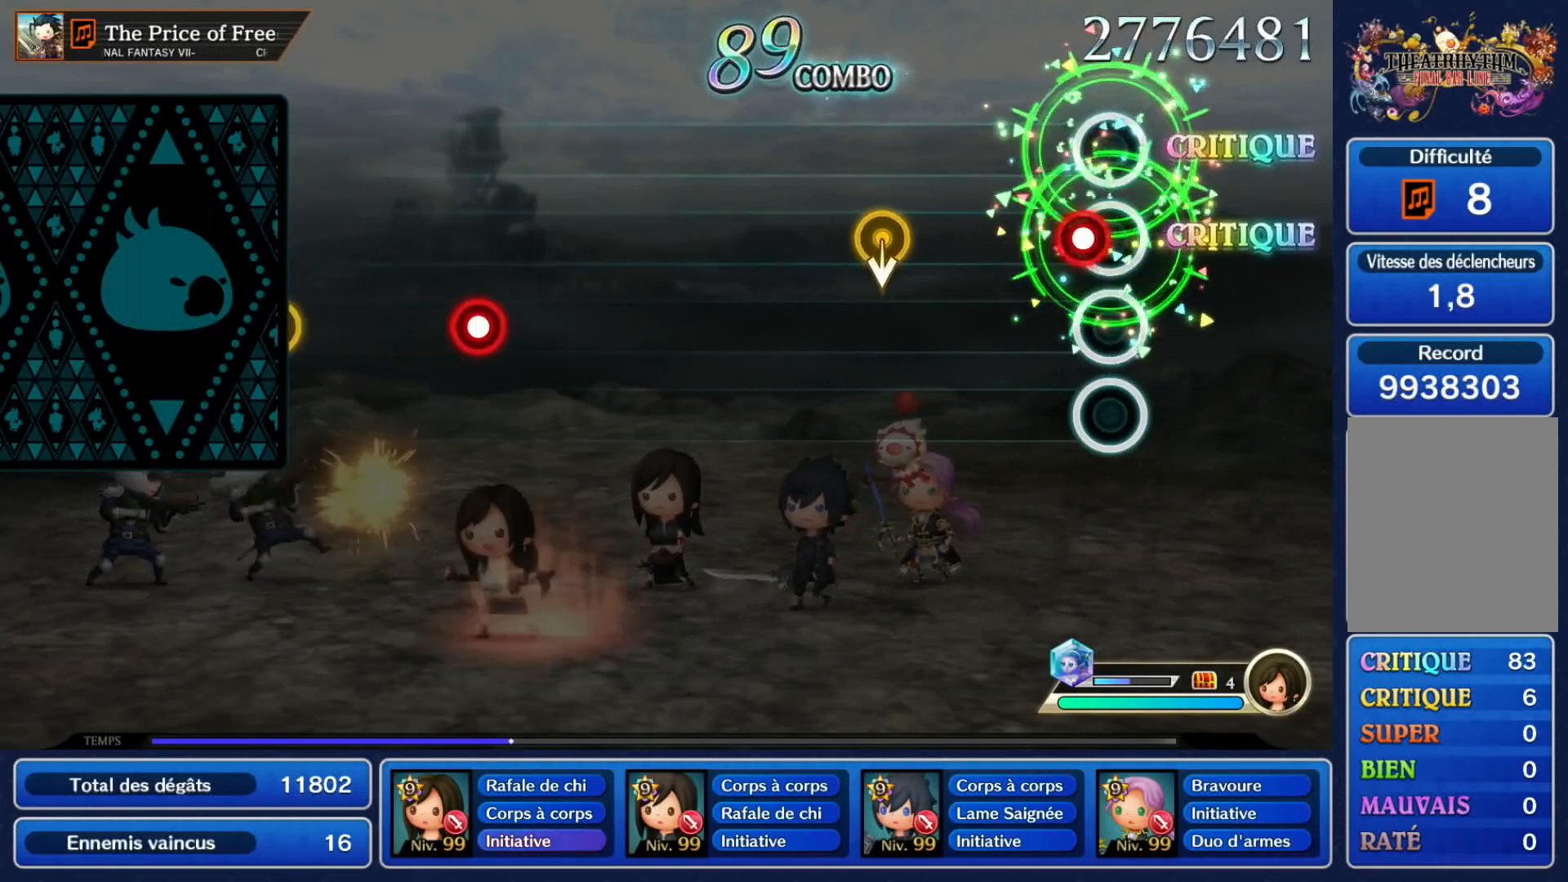
{"dt_ms": 500, "buttons": [], "left_stick": "center"}
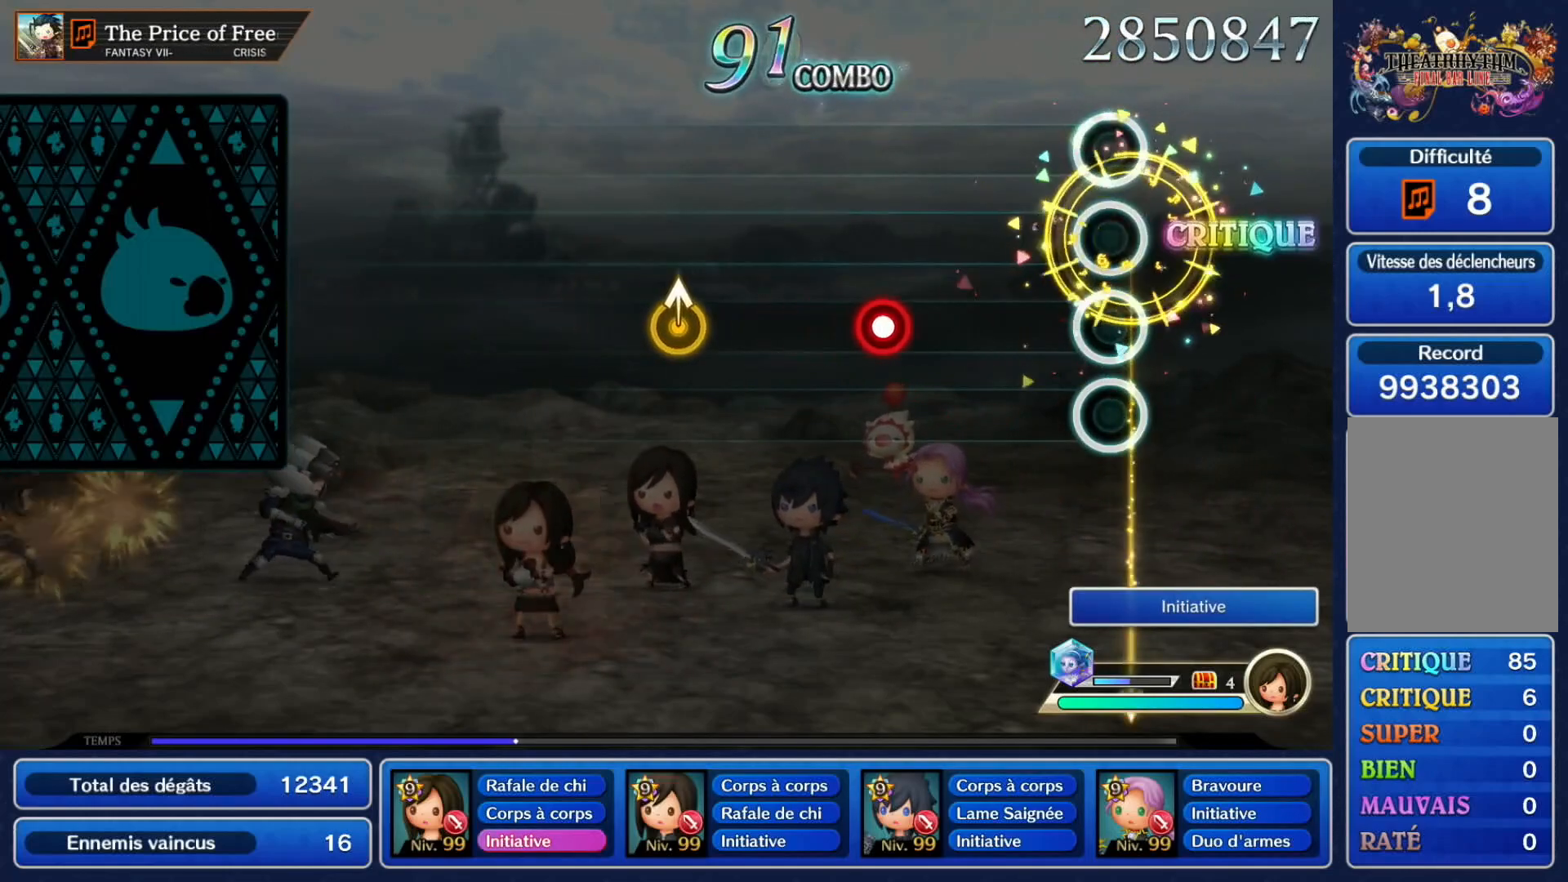
{"dt_ms": 500, "buttons": [], "left_stick": "center", "events": [[317, "A", "down"], [450, "A", "up"]]}
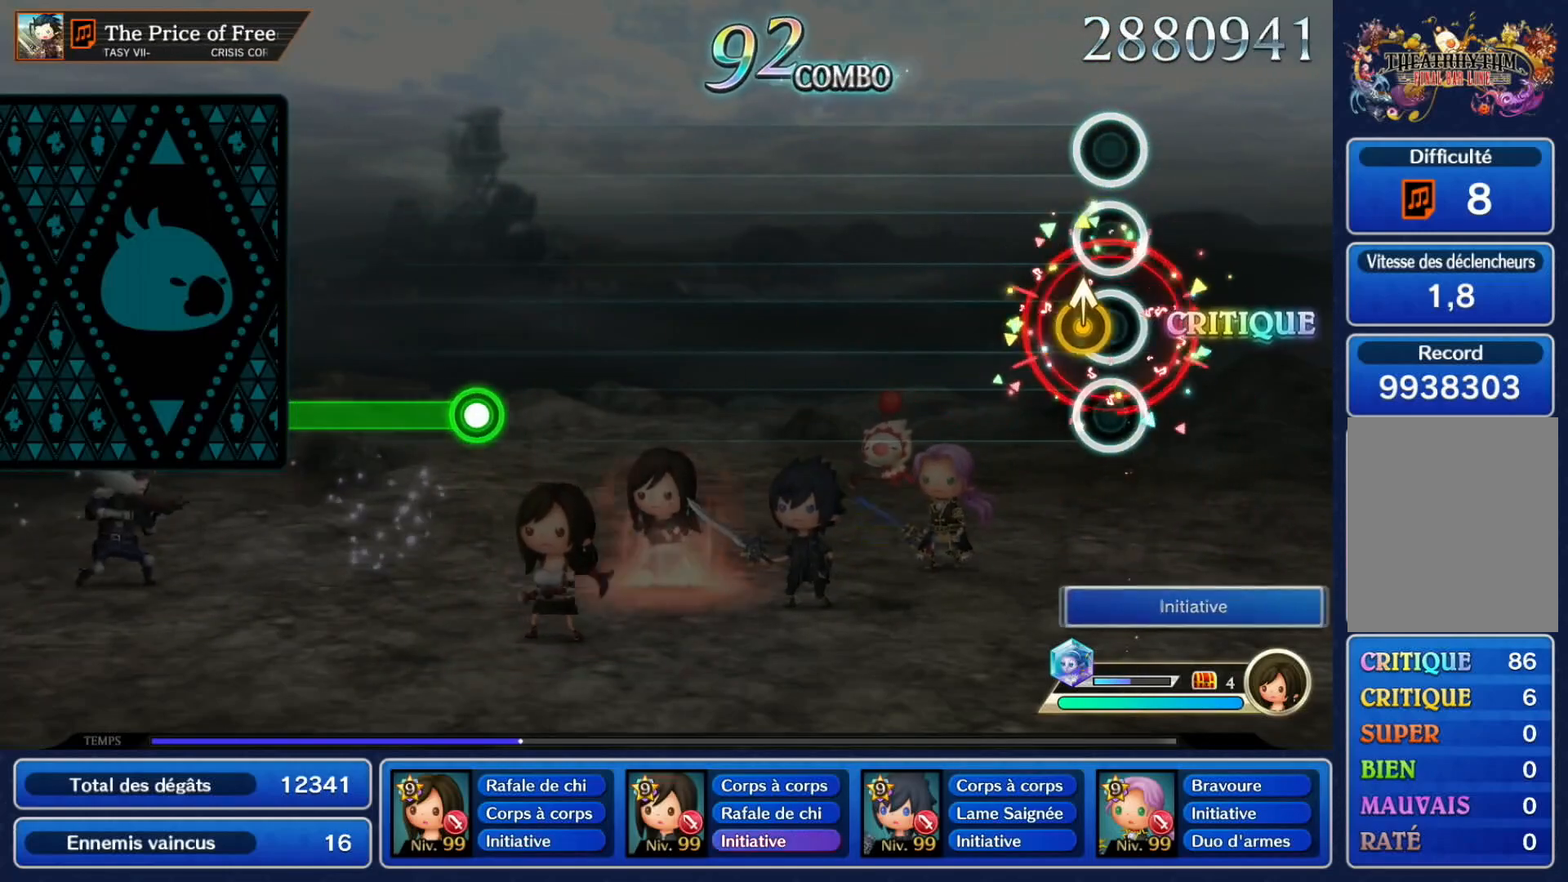
{"dt_ms": 500, "buttons": [], "left_stick": "center", "events": []}
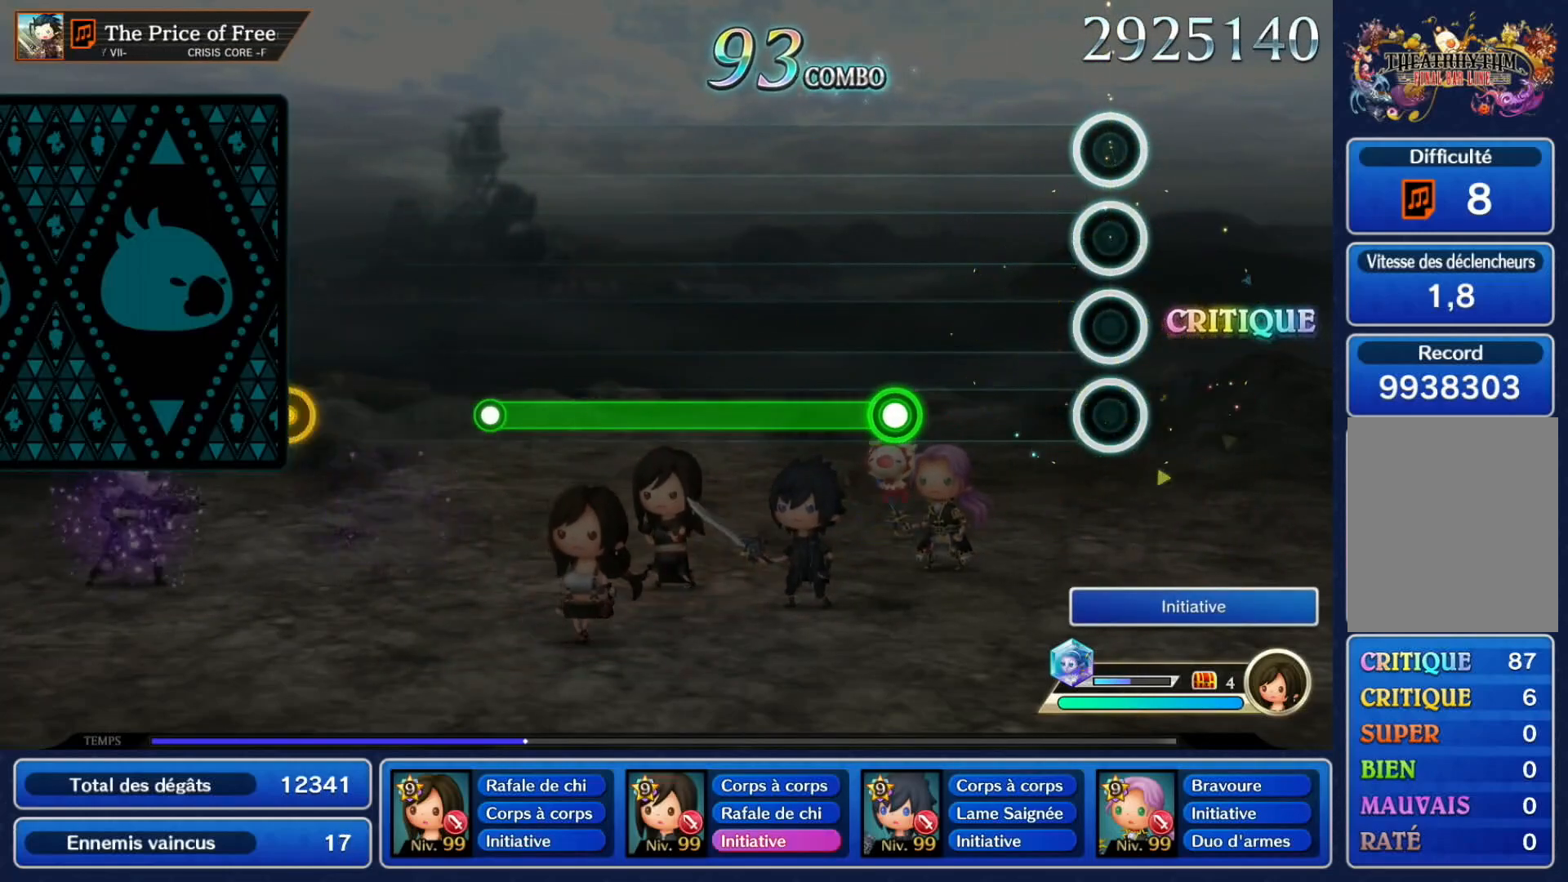
{"dt_ms": 500, "buttons": ["A"], "left_stick": "center", "events": [[317, "A", "down"]]}
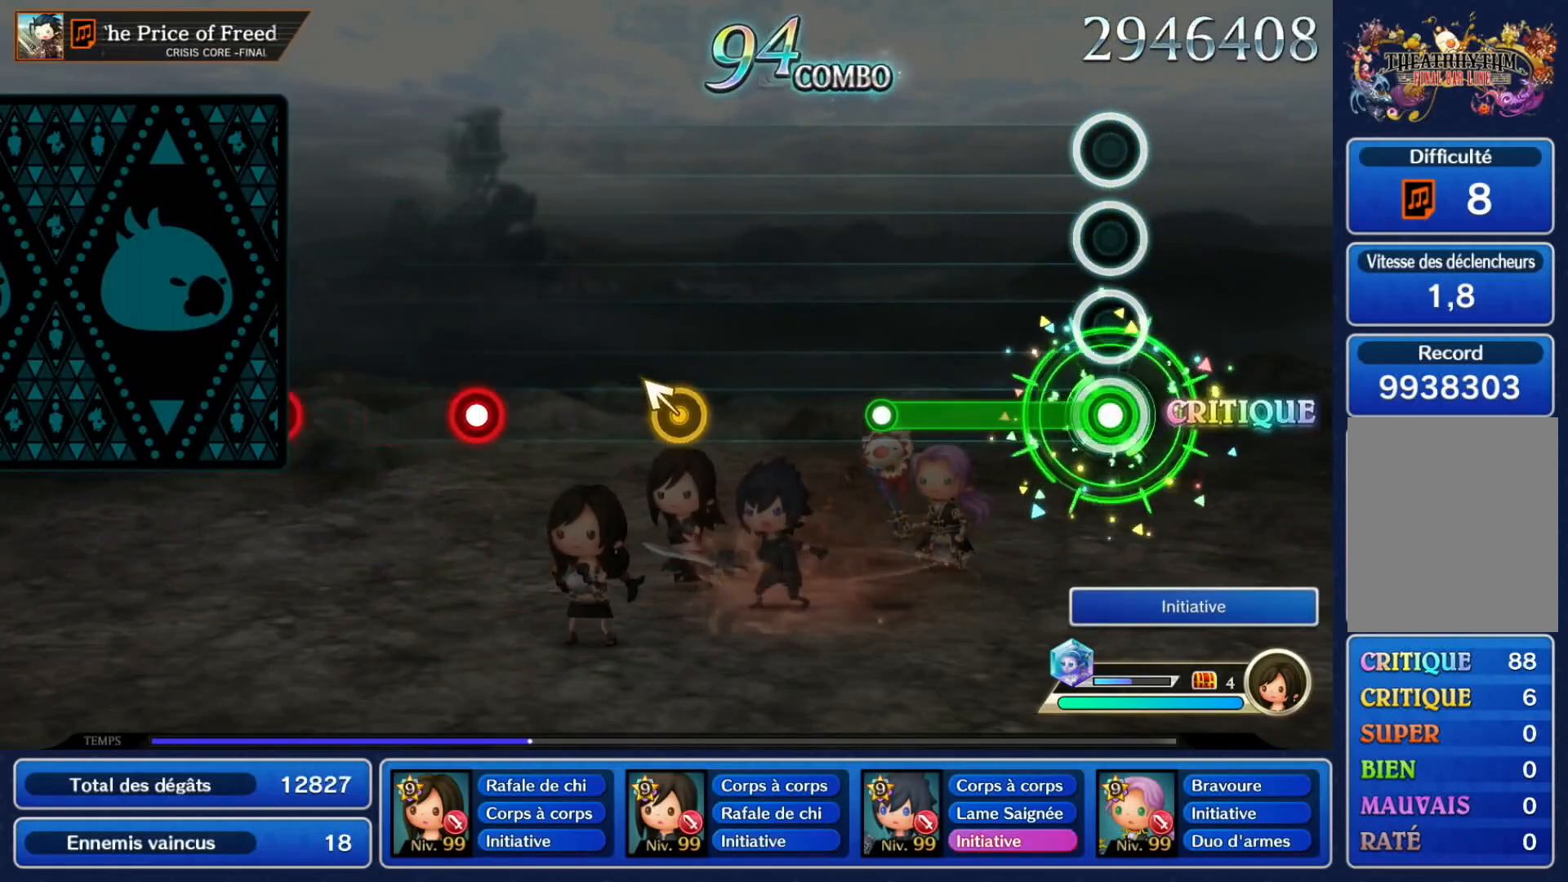
{"dt_ms": 500, "buttons": [], "left_stick": "center", "events": [[300, "A", "up"]]}
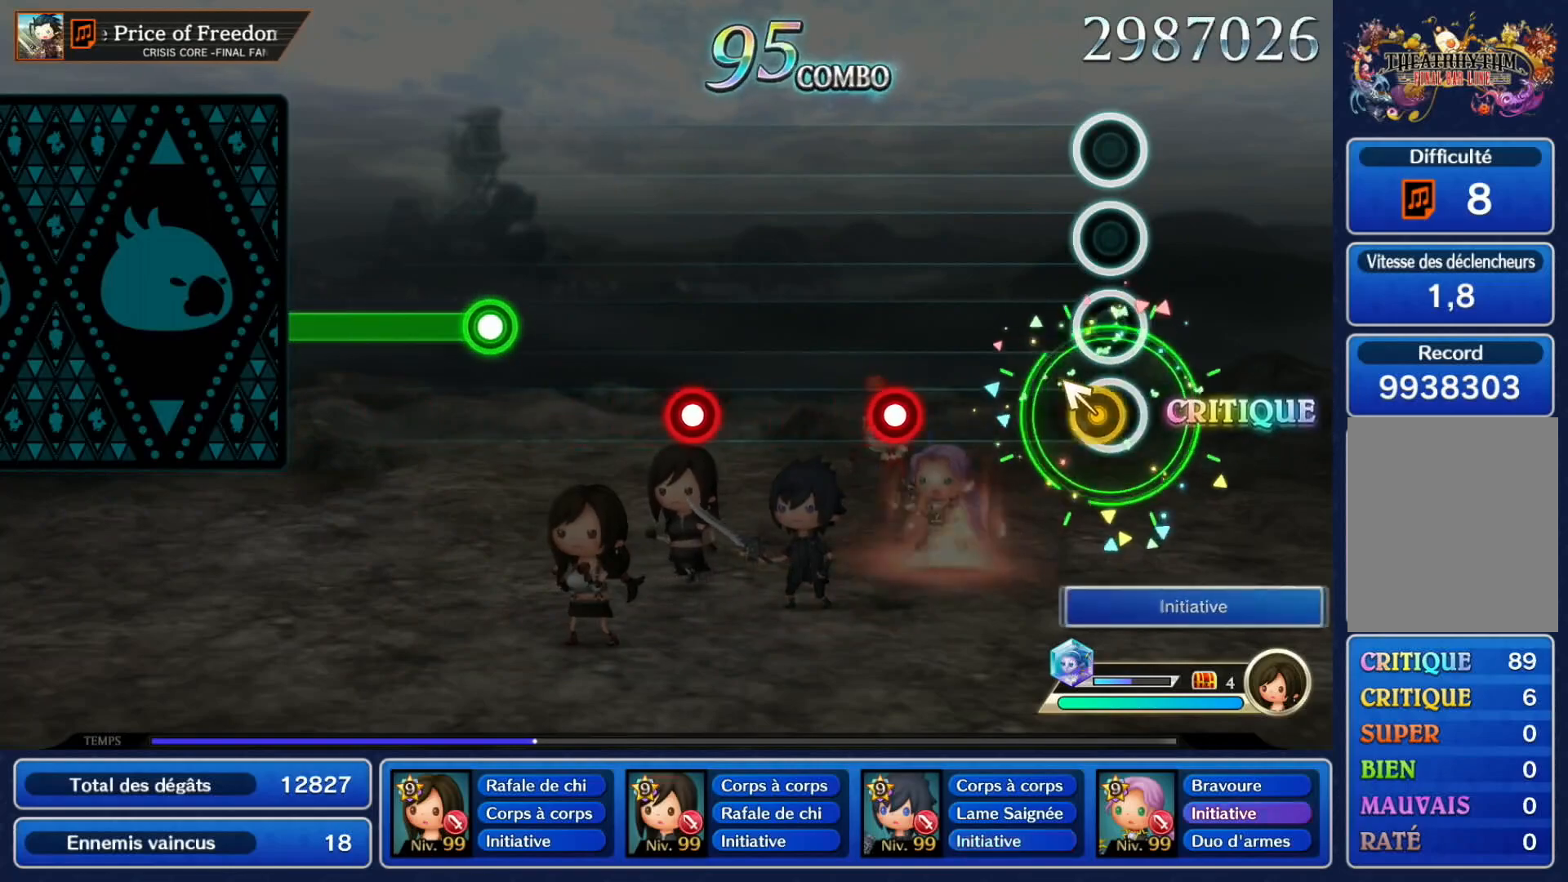
{"dt_ms": 500, "buttons": [], "left_stick": "center", "events": [[17, "left_stick", "up-left"], [133, "left_stick", "center"], [300, "A", "down"], [417, "A", "up"]]}
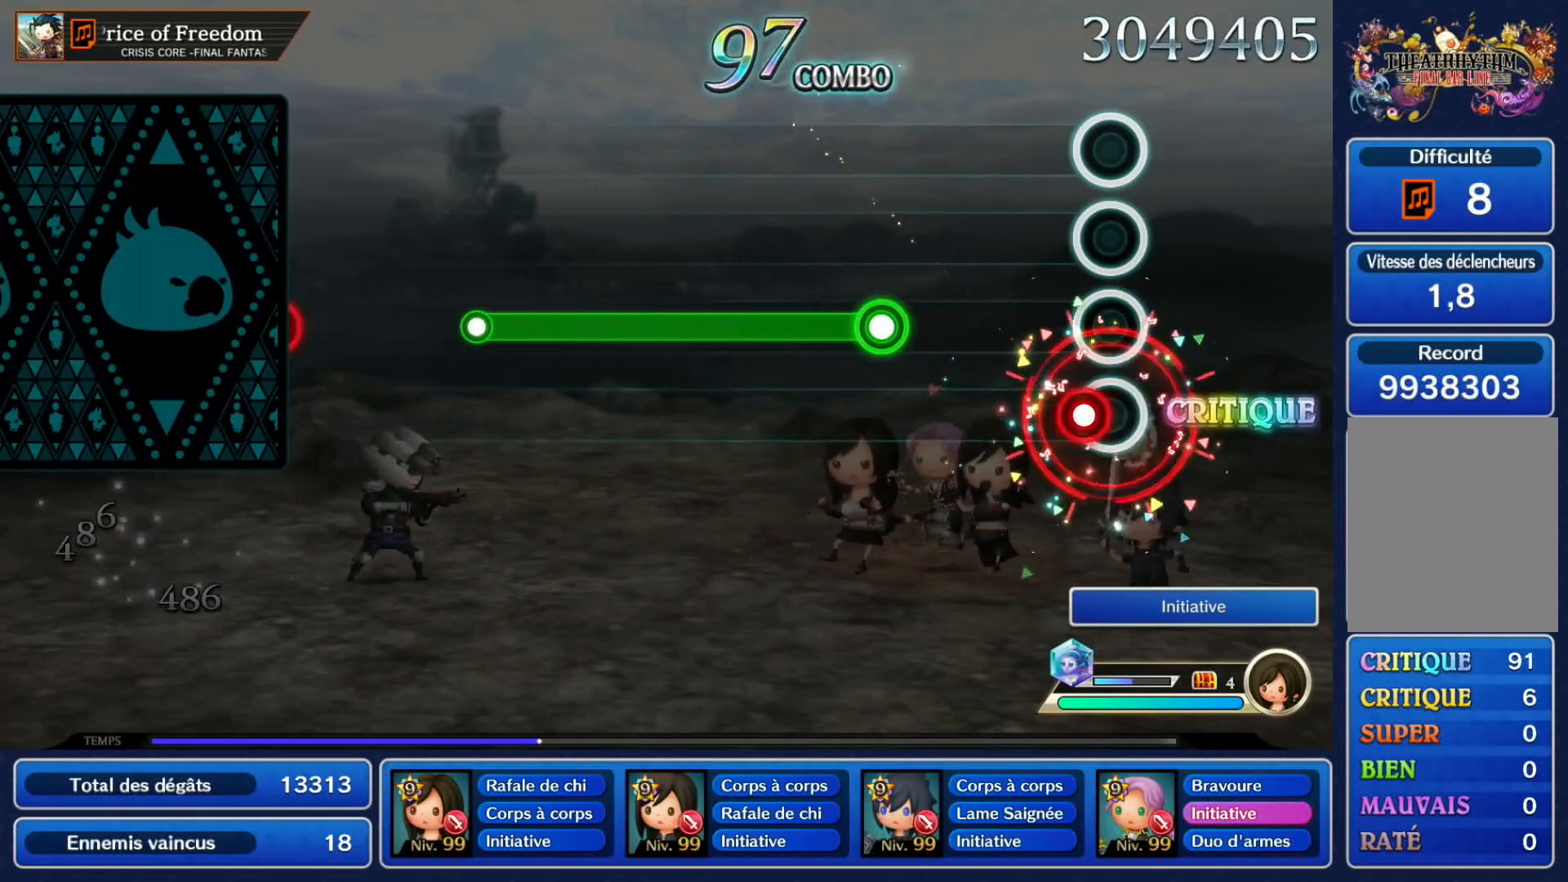
{"dt_ms": 500, "buttons": ["A"], "left_stick": "center", "events": [[50, "A", "down"], [150, "A", "up"], [333, "A", "down"]]}
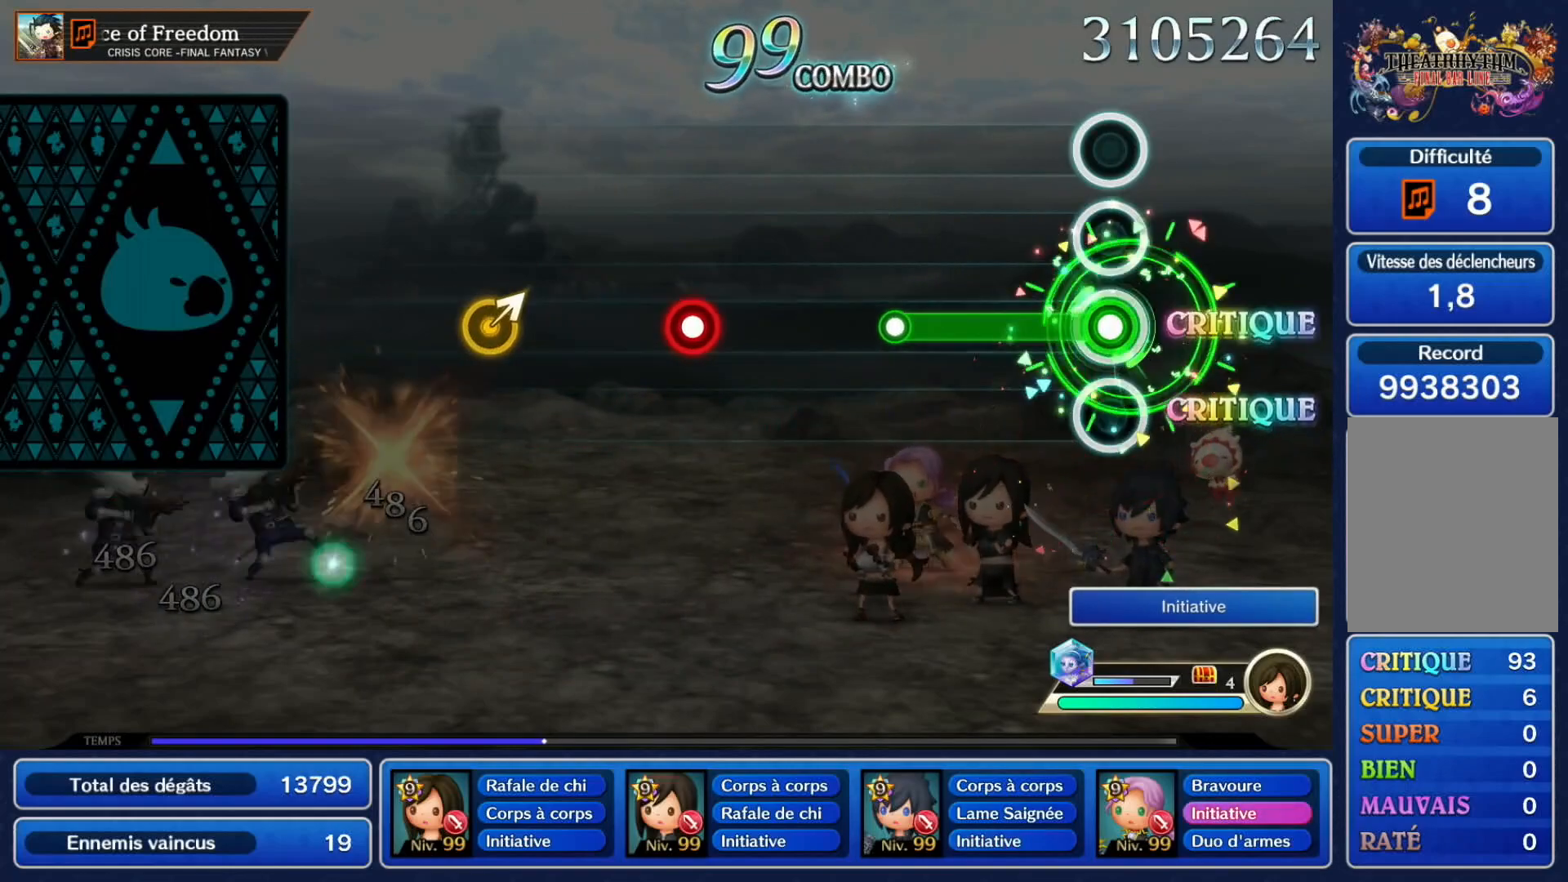
{"dt_ms": 500, "buttons": [], "left_stick": "center", "events": [[317, "A", "up"]]}
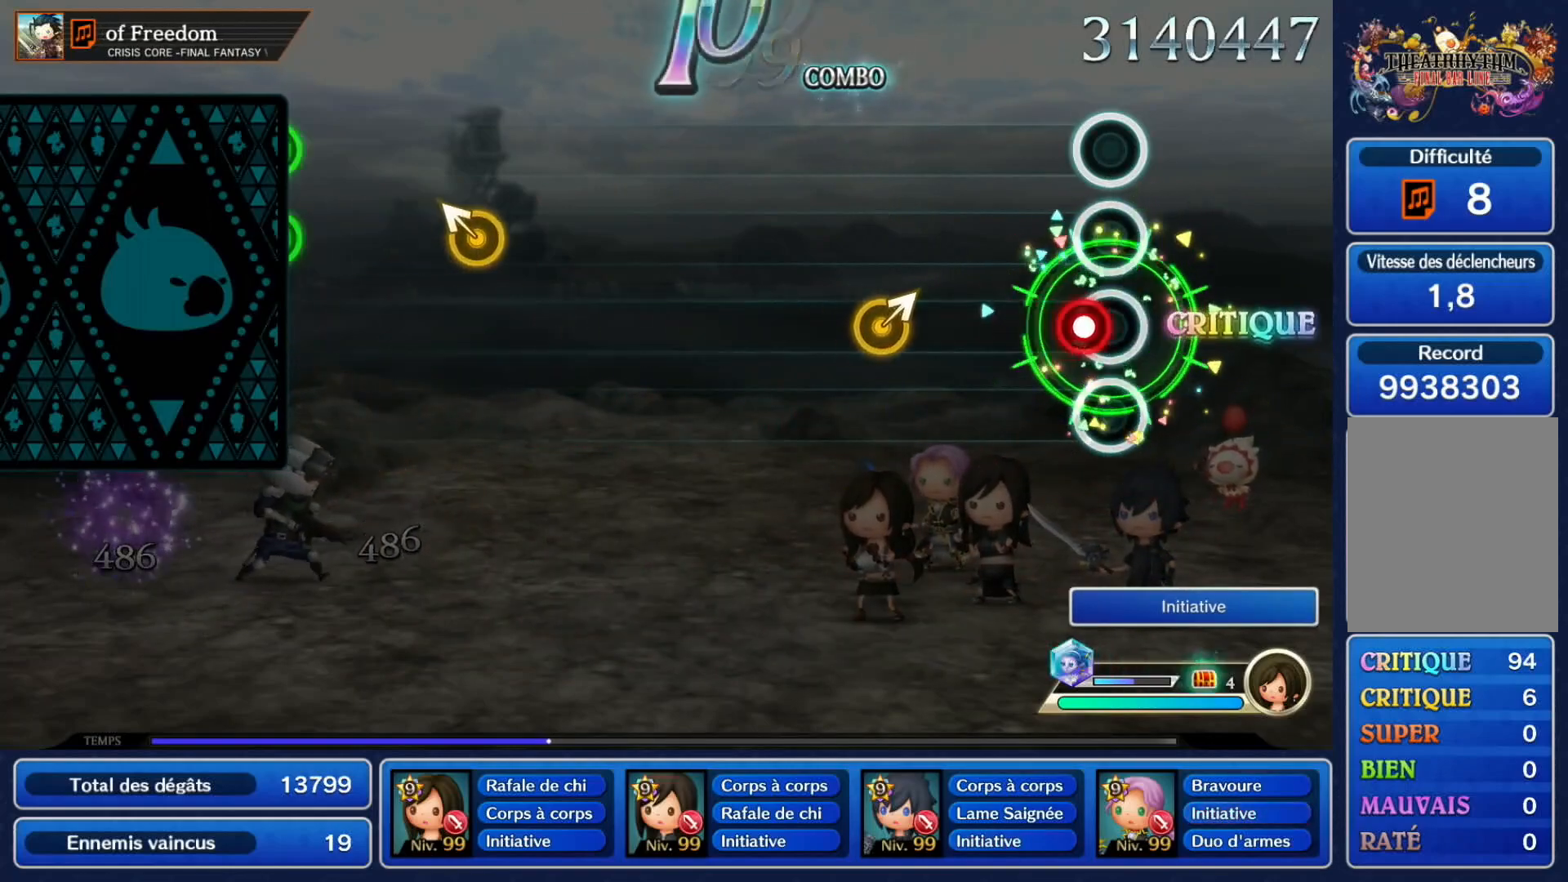
{"dt_ms": 500, "buttons": [], "left_stick": "center"}
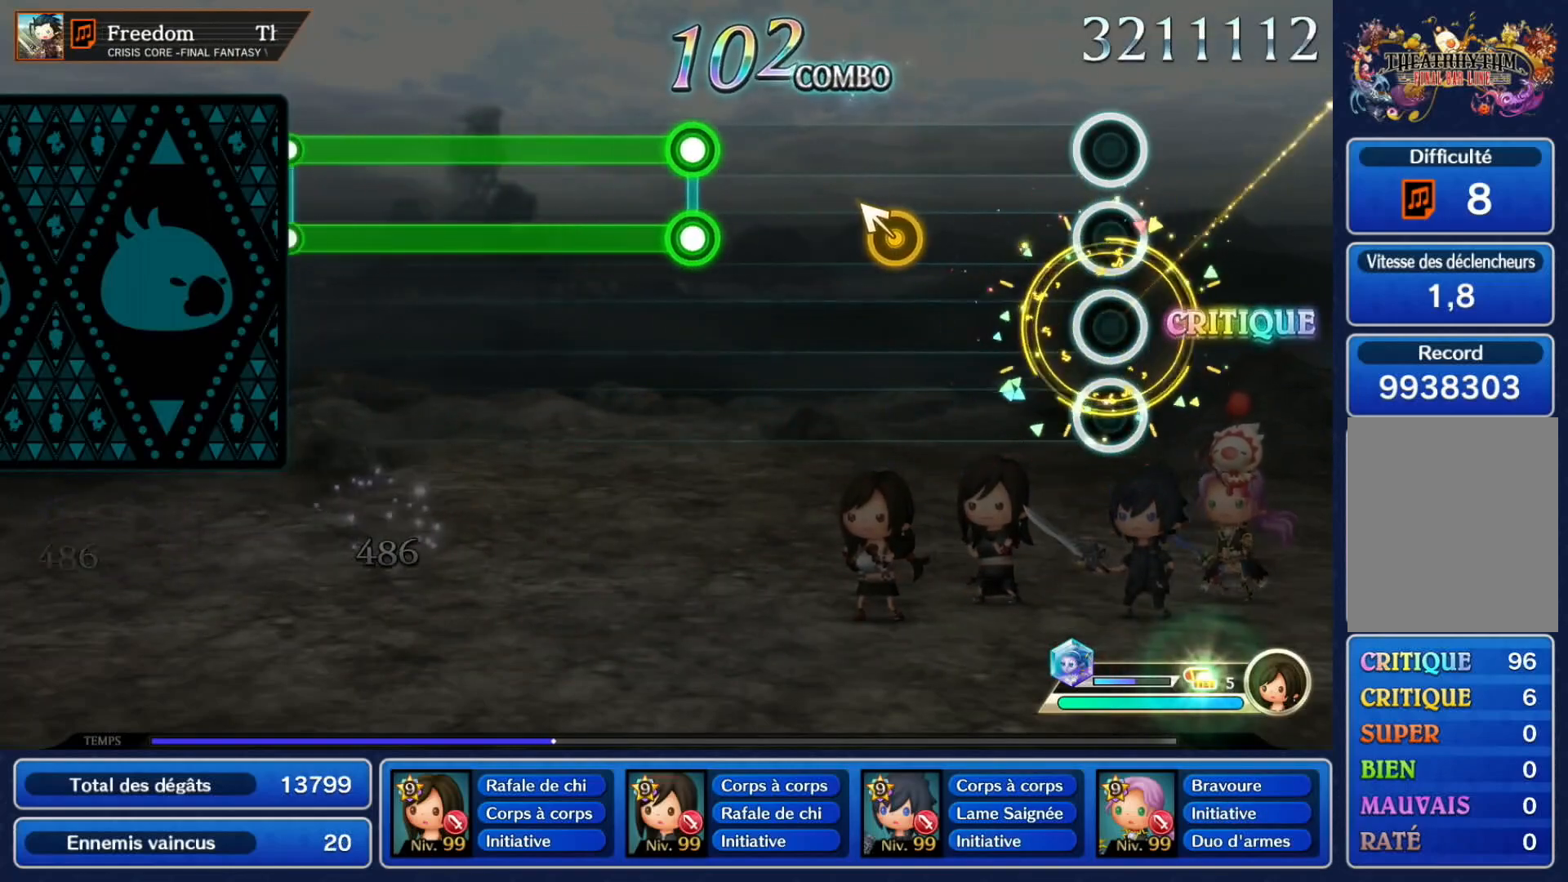
{"dt_ms": 500, "buttons": [], "left_stick": "center", "events": []}
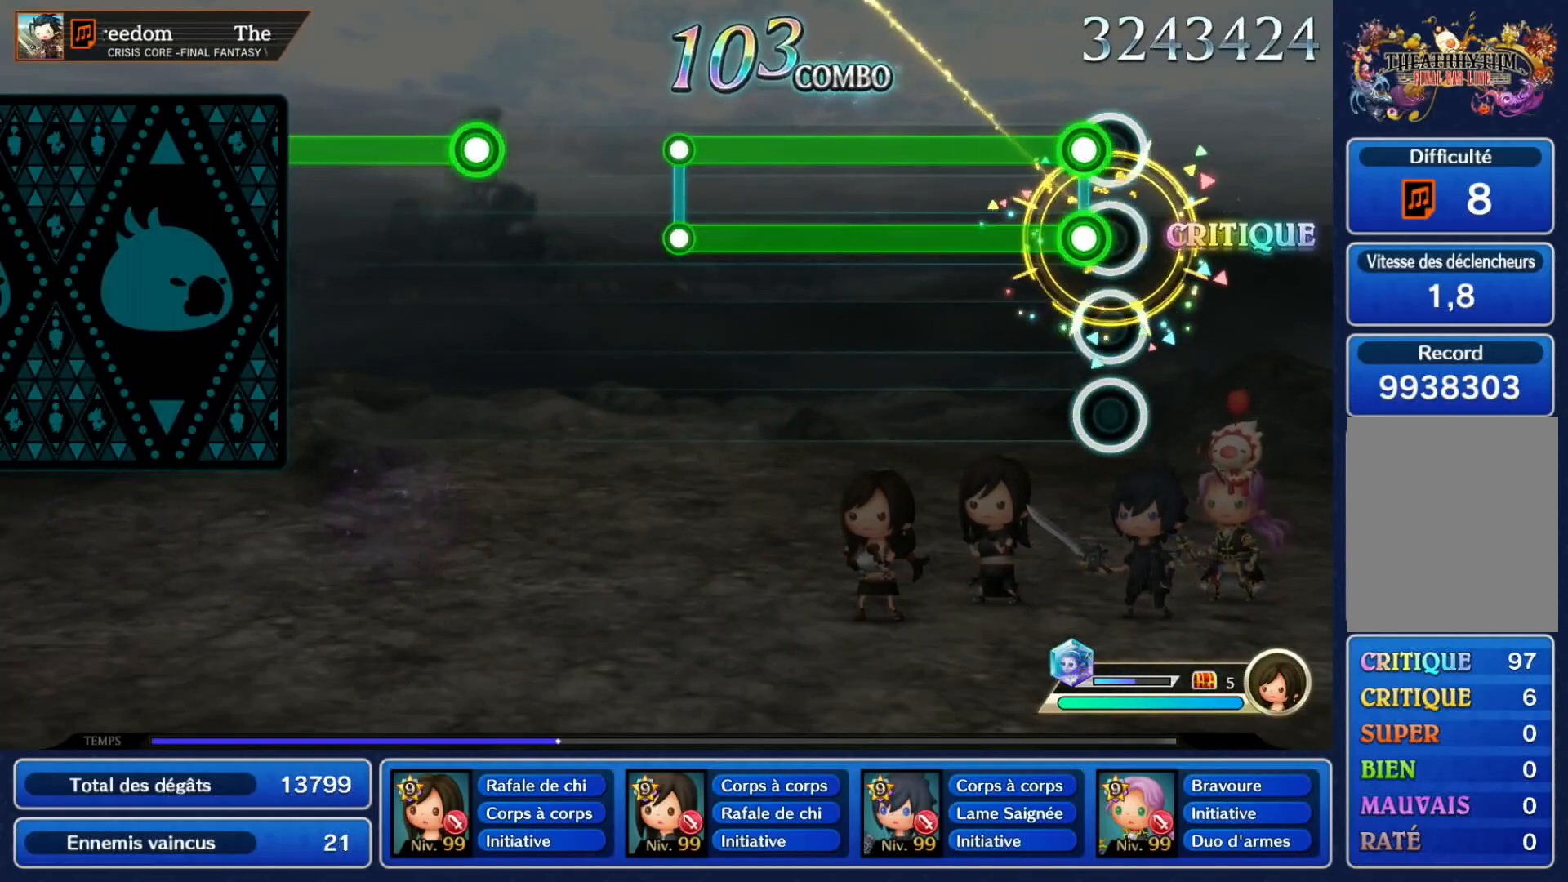
{"dt_ms": 500, "buttons": ["A", "L1"], "left_stick": "center", "events": [[50, "A", "down"], [50, "L1", "down"]]}
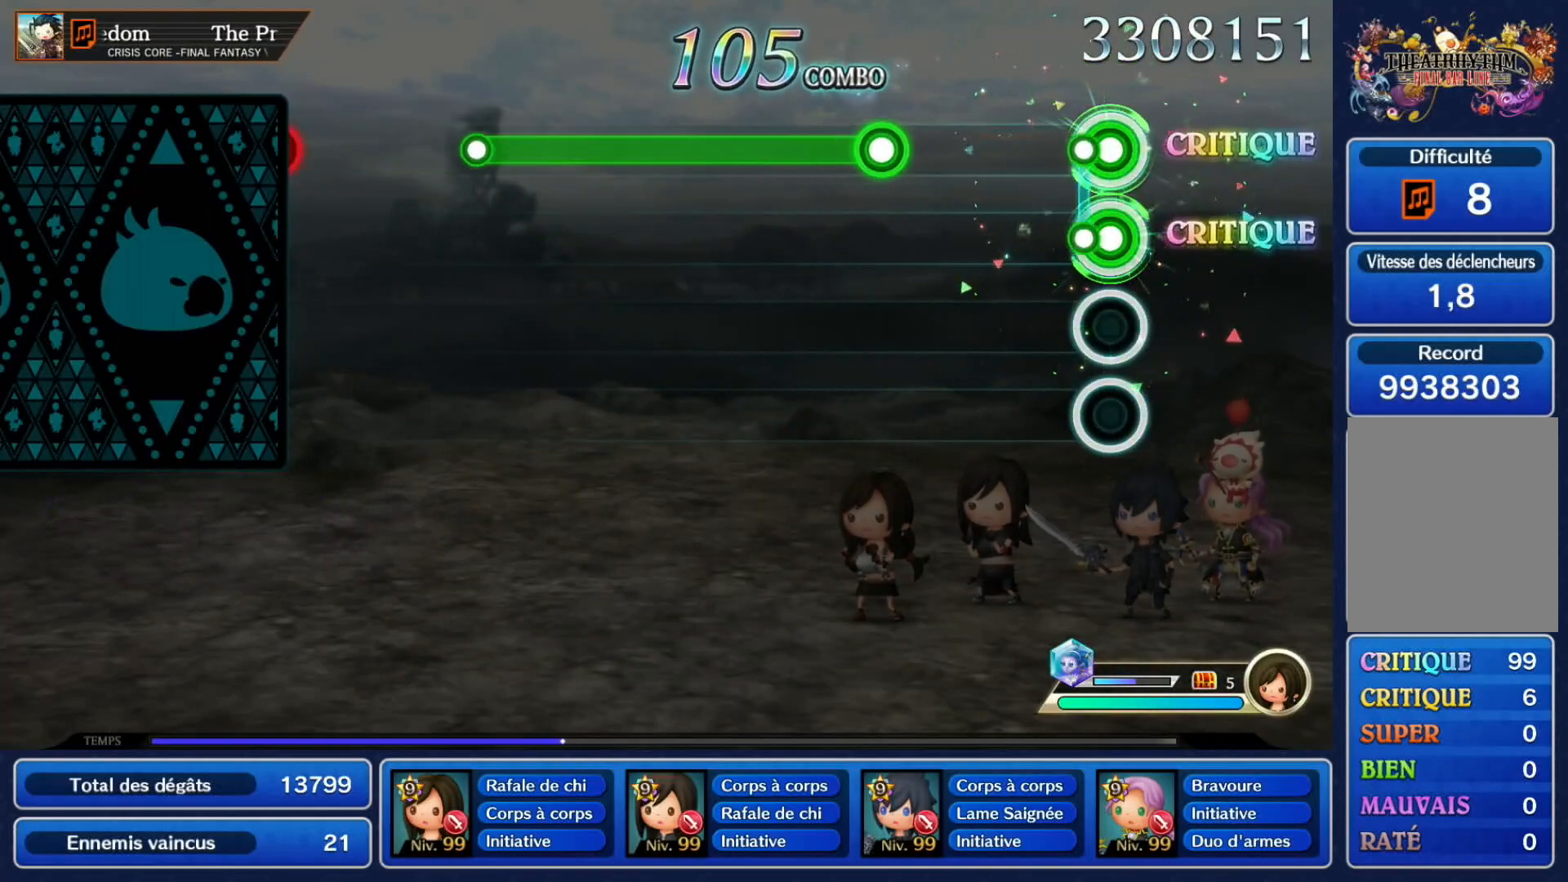
{"dt_ms": 500, "buttons": ["A"], "left_stick": "center", "events": [[50, "A", "up"], [50, "L1", "up"], [300, "A", "down"]]}
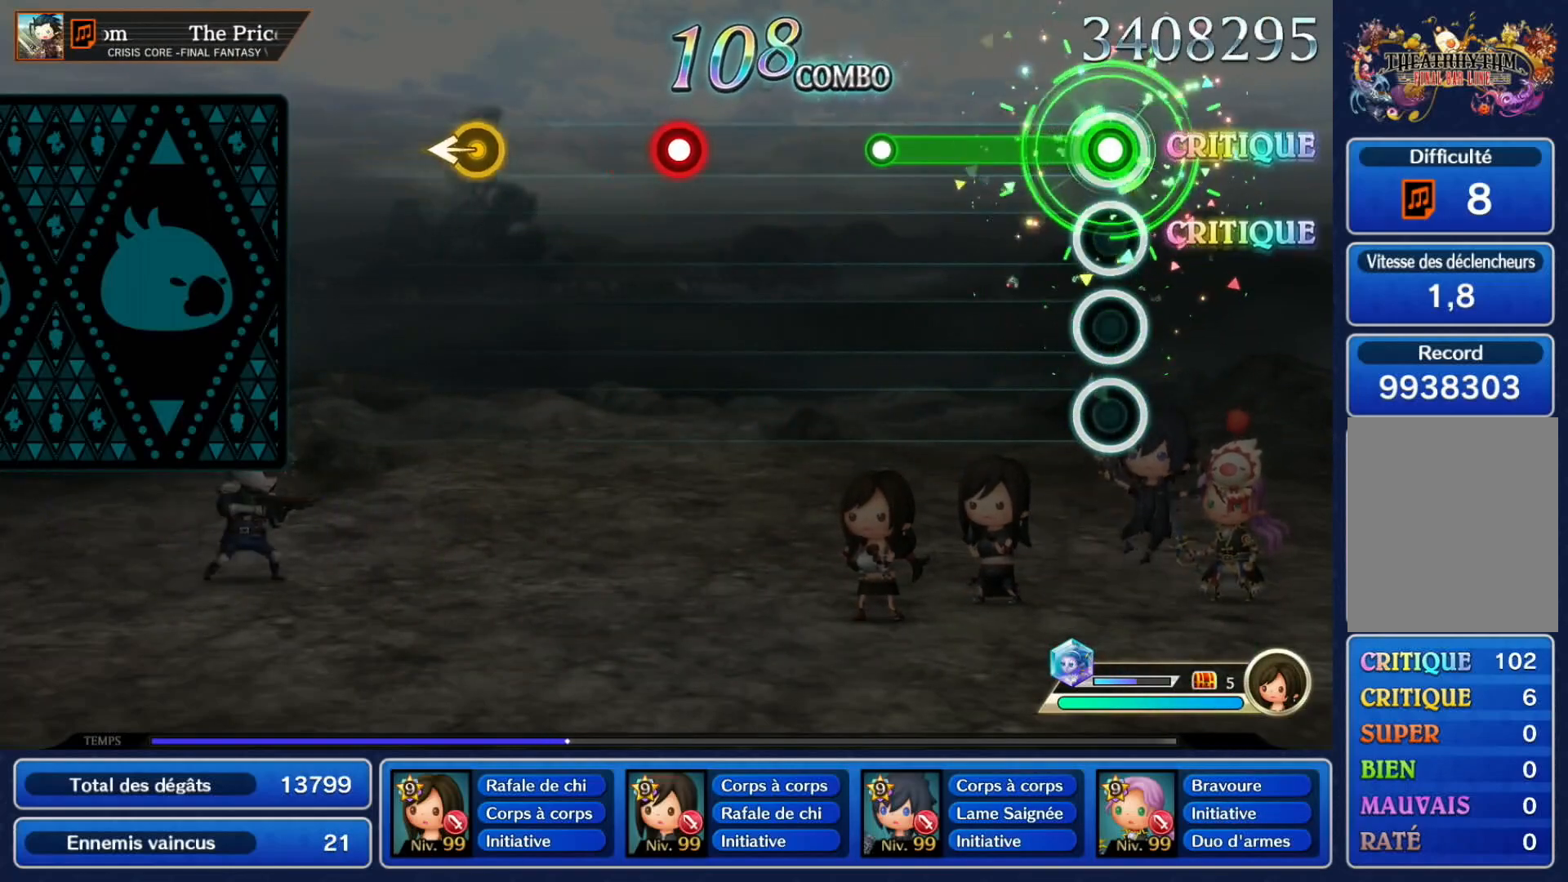
{"dt_ms": 500, "buttons": [], "left_stick": "center", "events": [[300, "A", "up"]]}
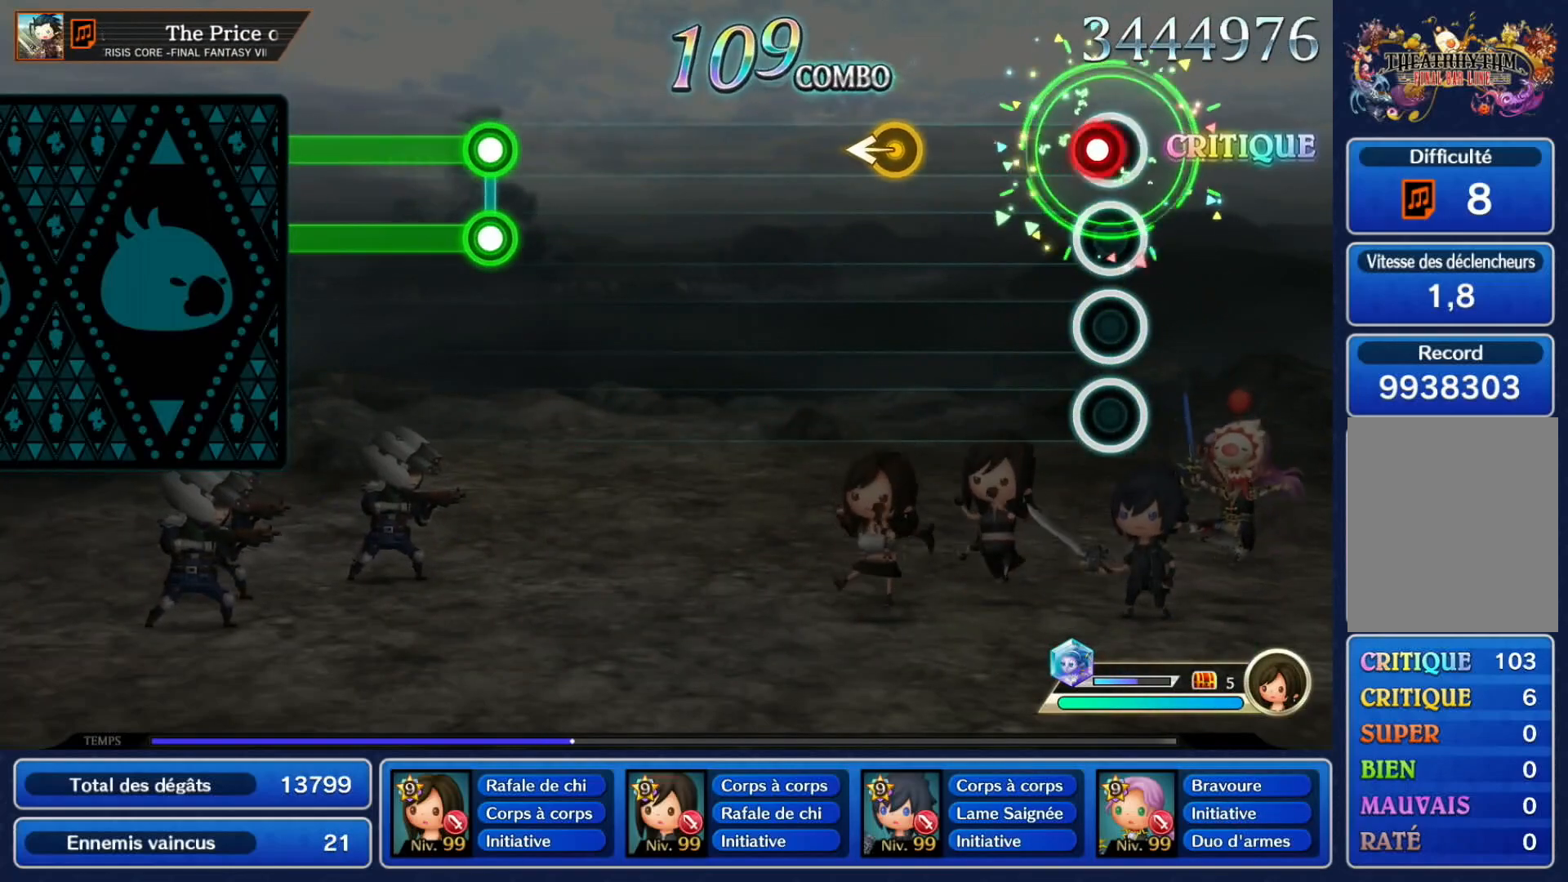
{"dt_ms": 500, "buttons": [], "left_stick": "center", "events": [[33, "A", "down"], [200, "A", "up"]]}
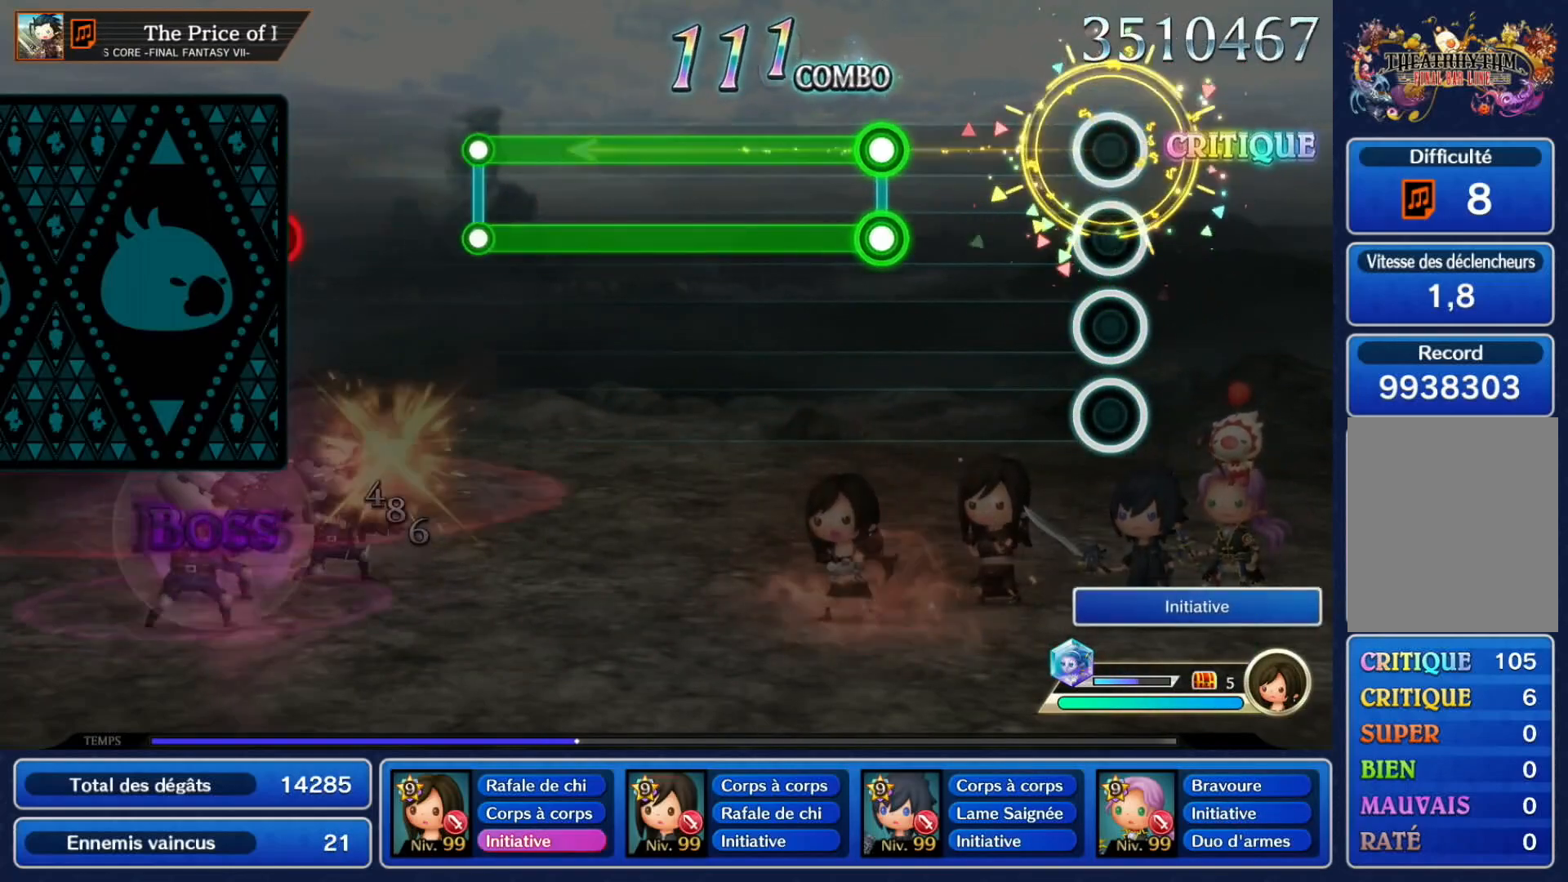
{"dt_ms": 500, "buttons": ["A", "L1"], "left_stick": "center", "events": [[300, "A", "down"], [300, "L1", "down"]]}
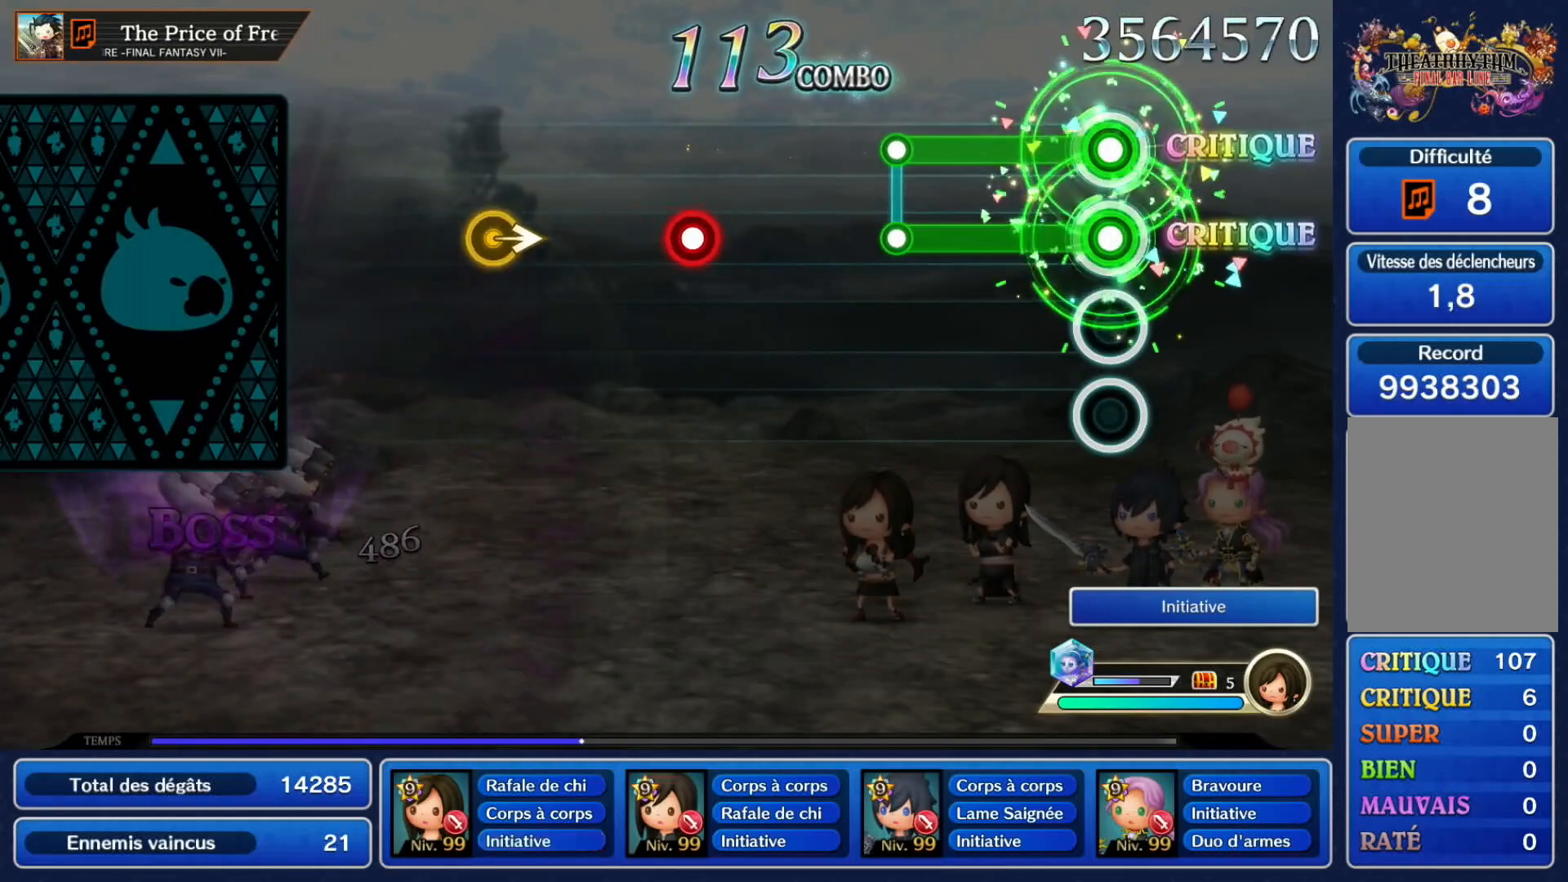
{"dt_ms": 500, "buttons": [], "left_stick": "center", "events": [[300, "A", "up"], [300, "L1", "up"]]}